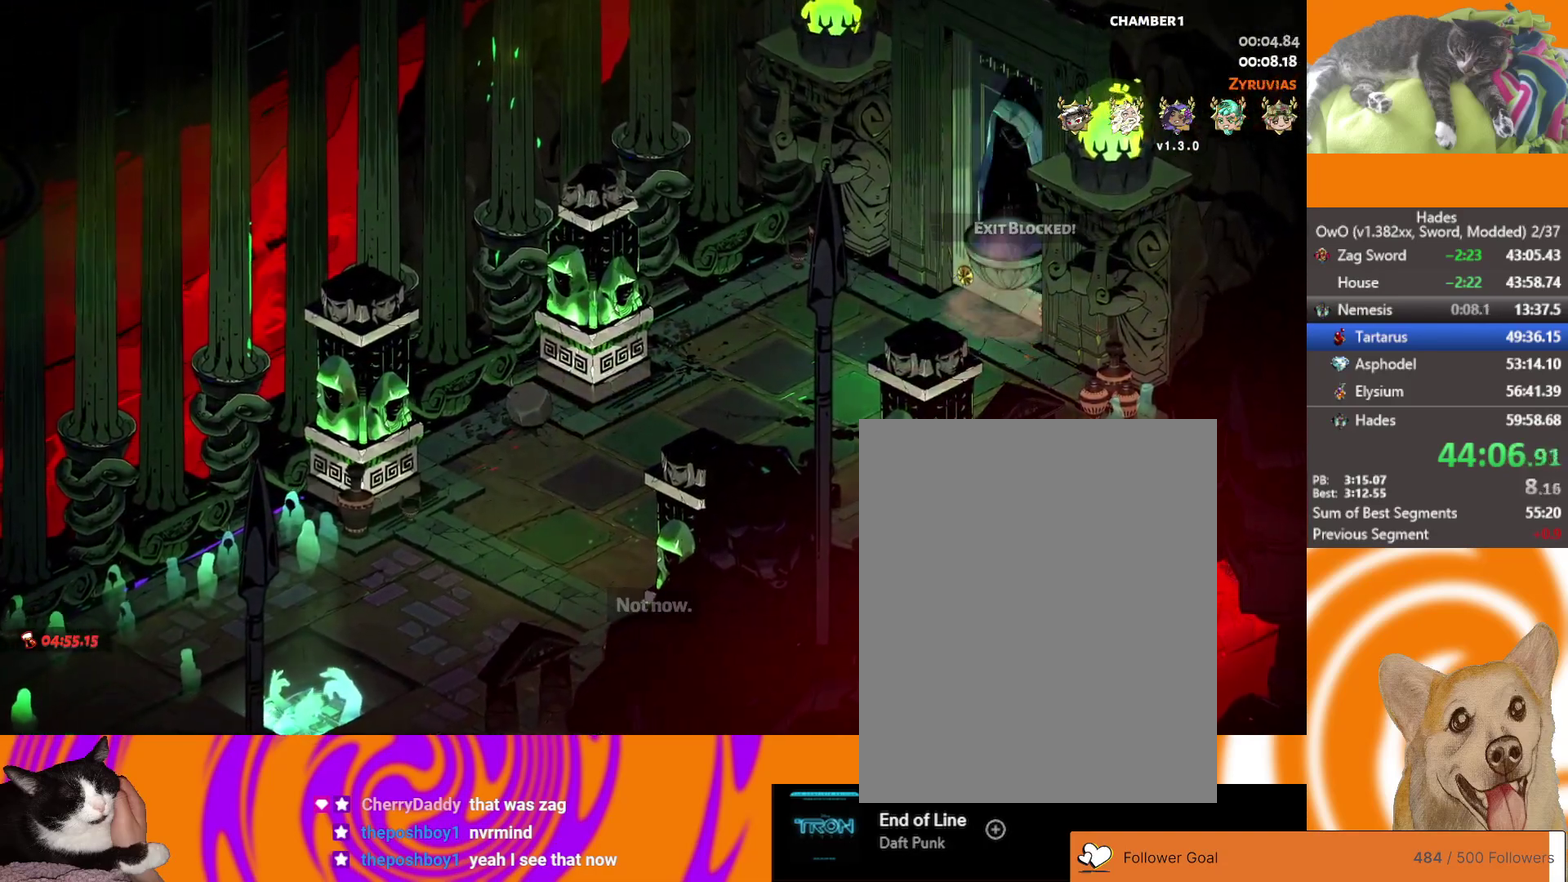
Gameplay with a controller (Xbox layout); each line is a JSON object with the inputs held at the frame after it. "events" lists button and stick changes between this image and that frame as [ms after this image, input, new state], when the widget could be followed in between.
{"buttons": [], "left_stick": "up-right", "right_stick": "center"}
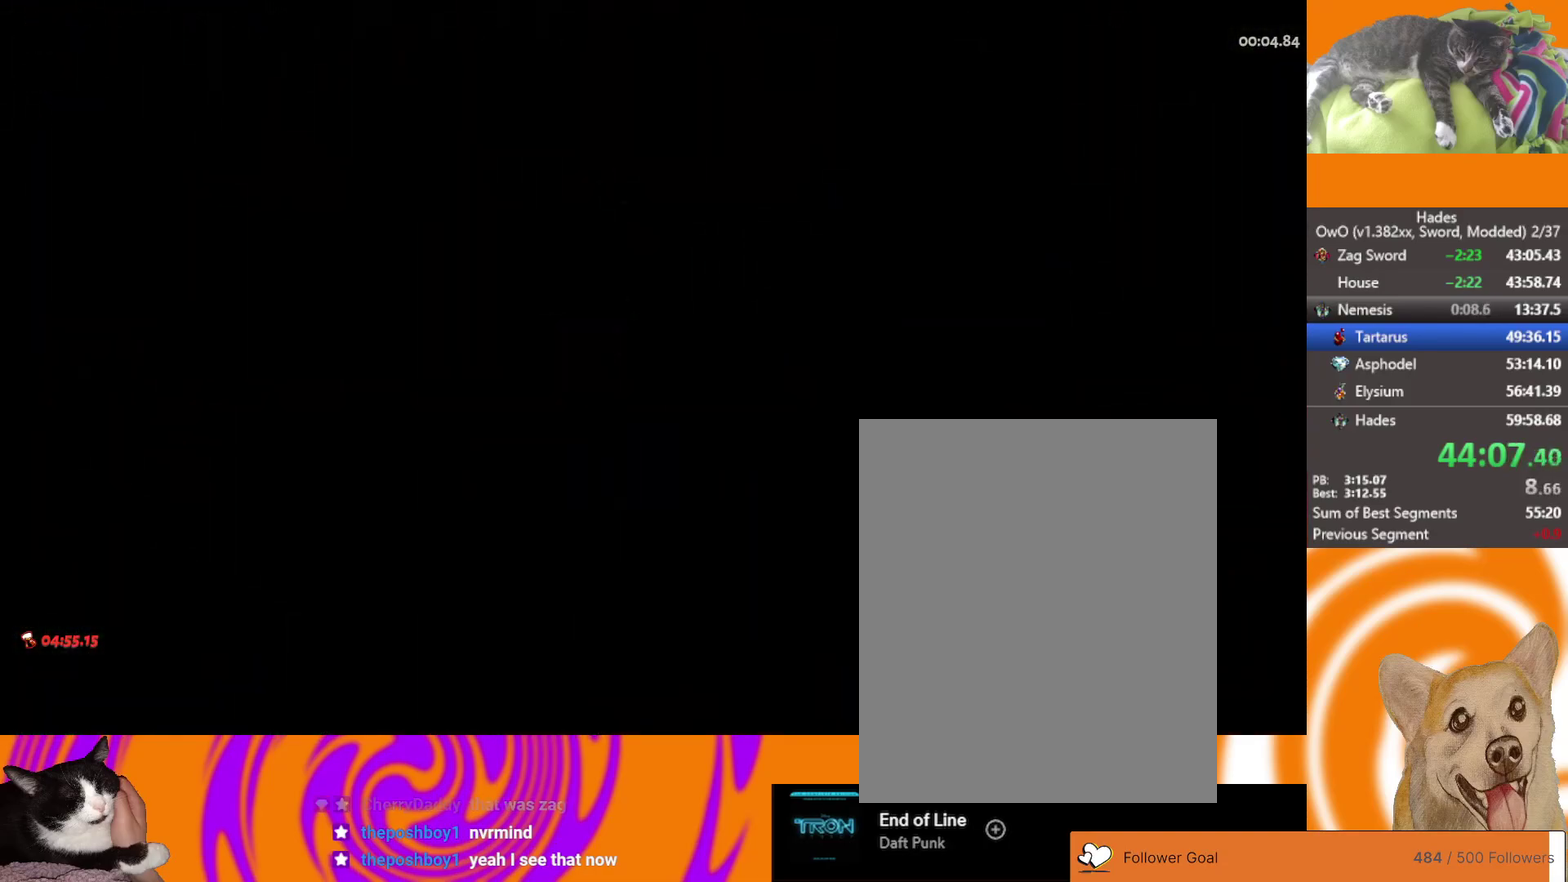
{"buttons": [], "left_stick": "up-right", "right_stick": "center", "events": [[250, "A", "down"], [317, "A", "up"], [417, "A", "down"], [500, "A", "up"]]}
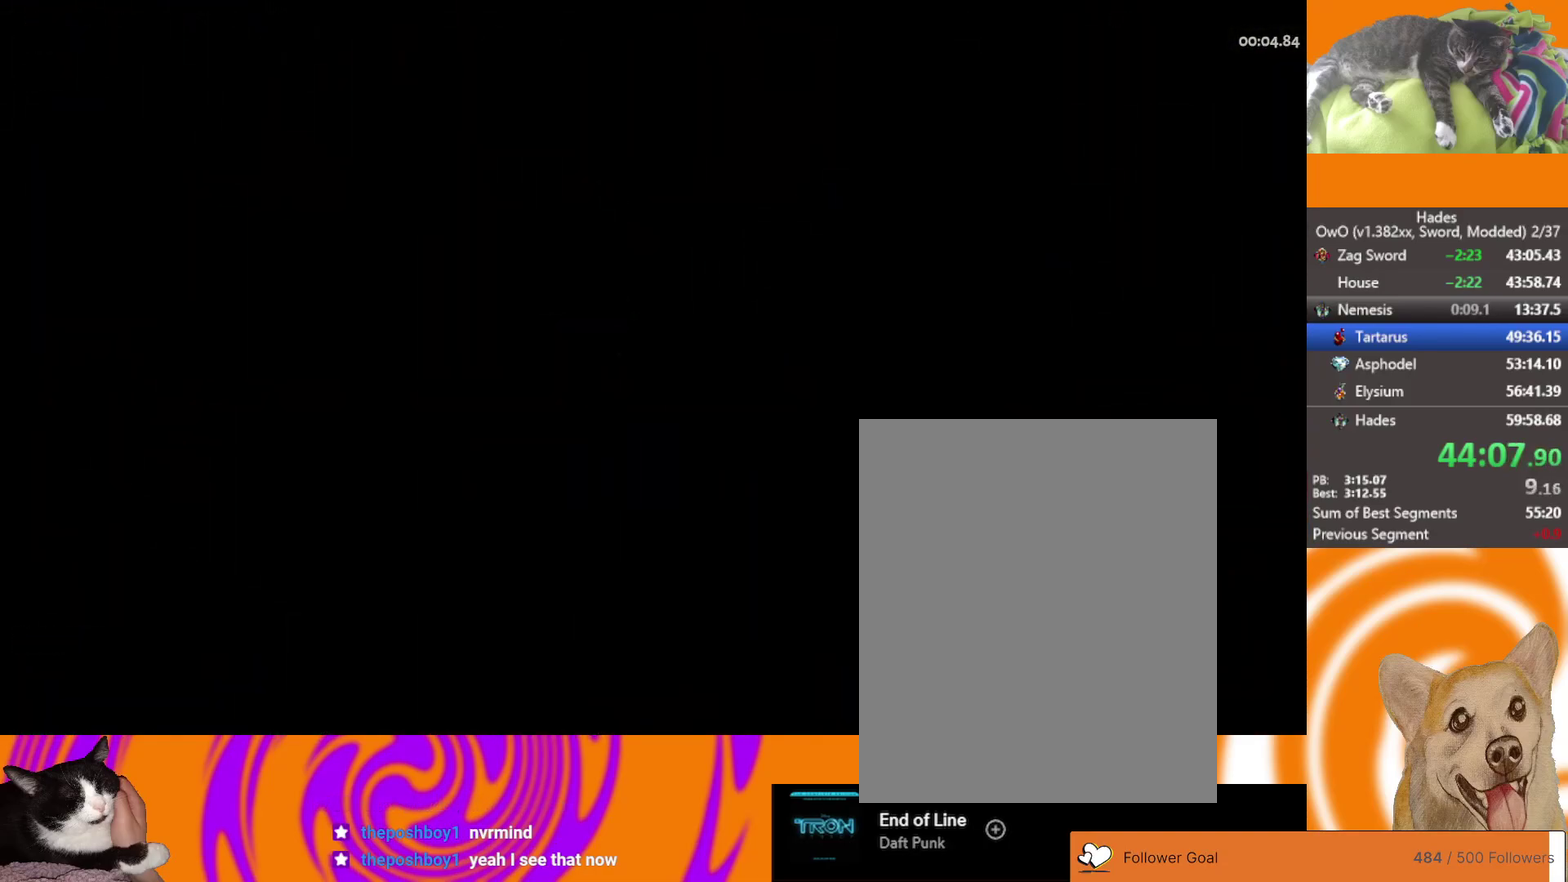
{"buttons": ["A"], "left_stick": "up-right", "right_stick": "center", "events": [[83, "A", "down"], [150, "A", "up"], [250, "A", "down"], [333, "A", "up"], [400, "A", "down"]]}
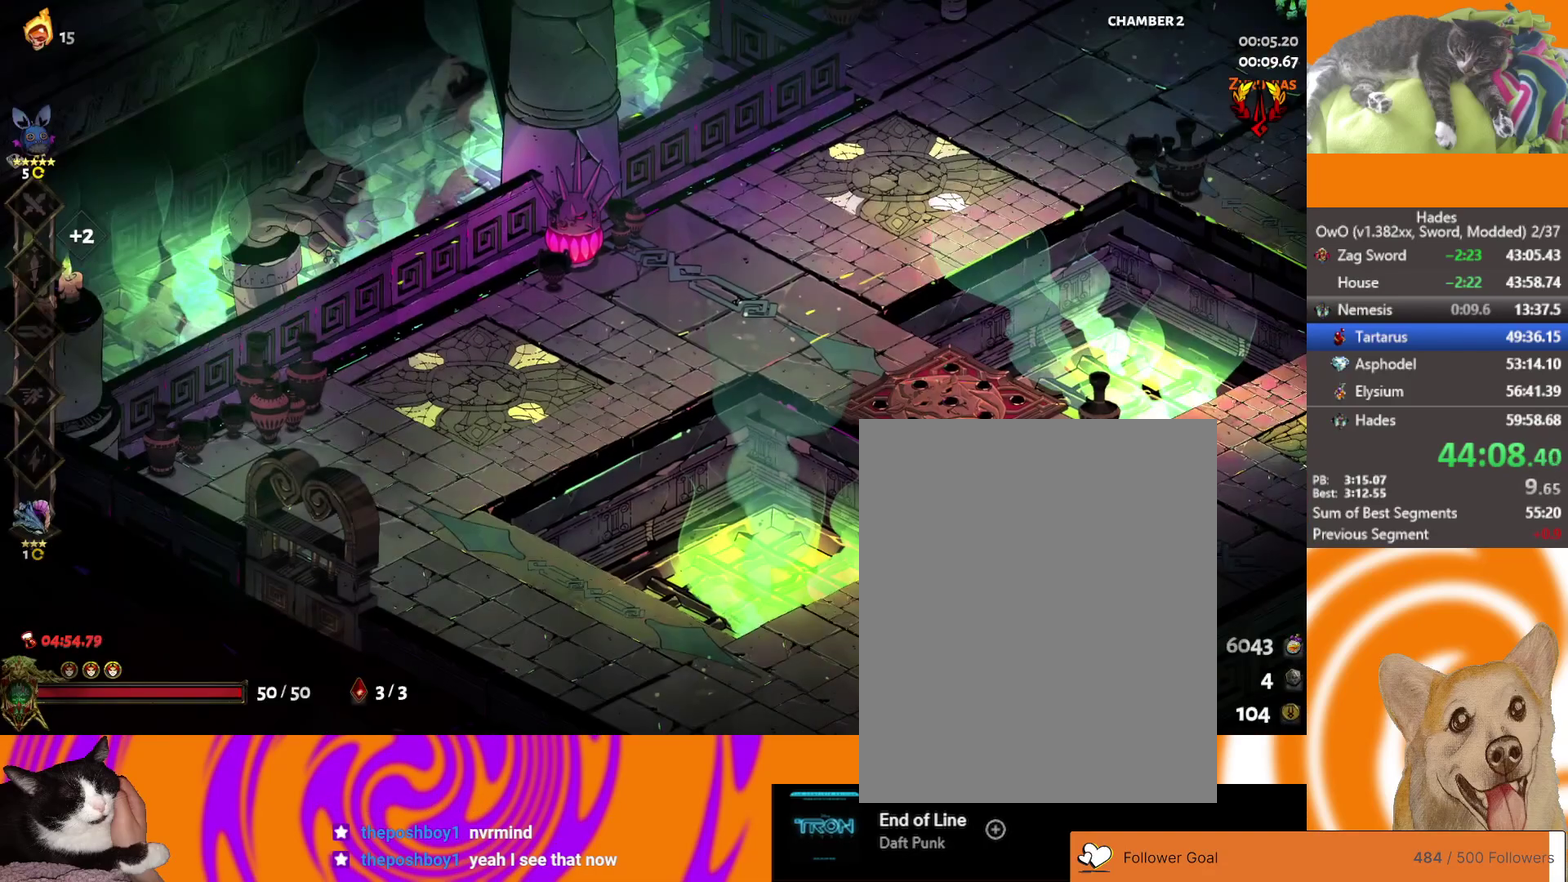
{"buttons": ["A"], "left_stick": "right", "right_stick": "center", "events": [[33, "A", "up"], [183, "left_stick", "right"], [483, "A", "down"]]}
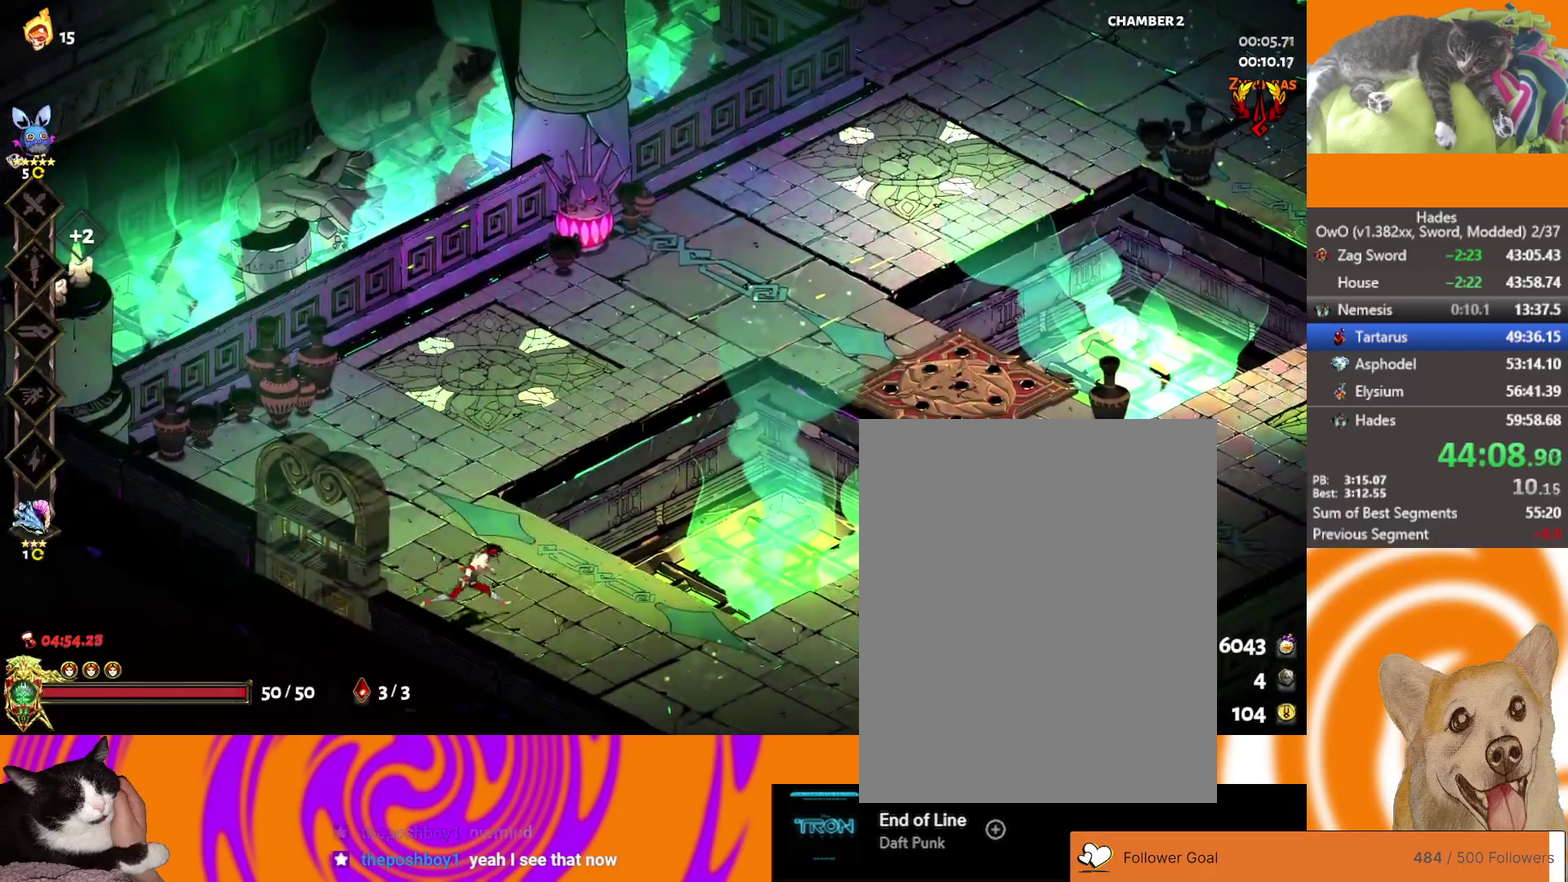
{"buttons": ["A"], "left_stick": "right", "right_stick": "center", "events": [[83, "A", "up"], [150, "A", "down"], [250, "A", "up"], [317, "A", "down"], [417, "A", "up"], [500, "A", "down"]]}
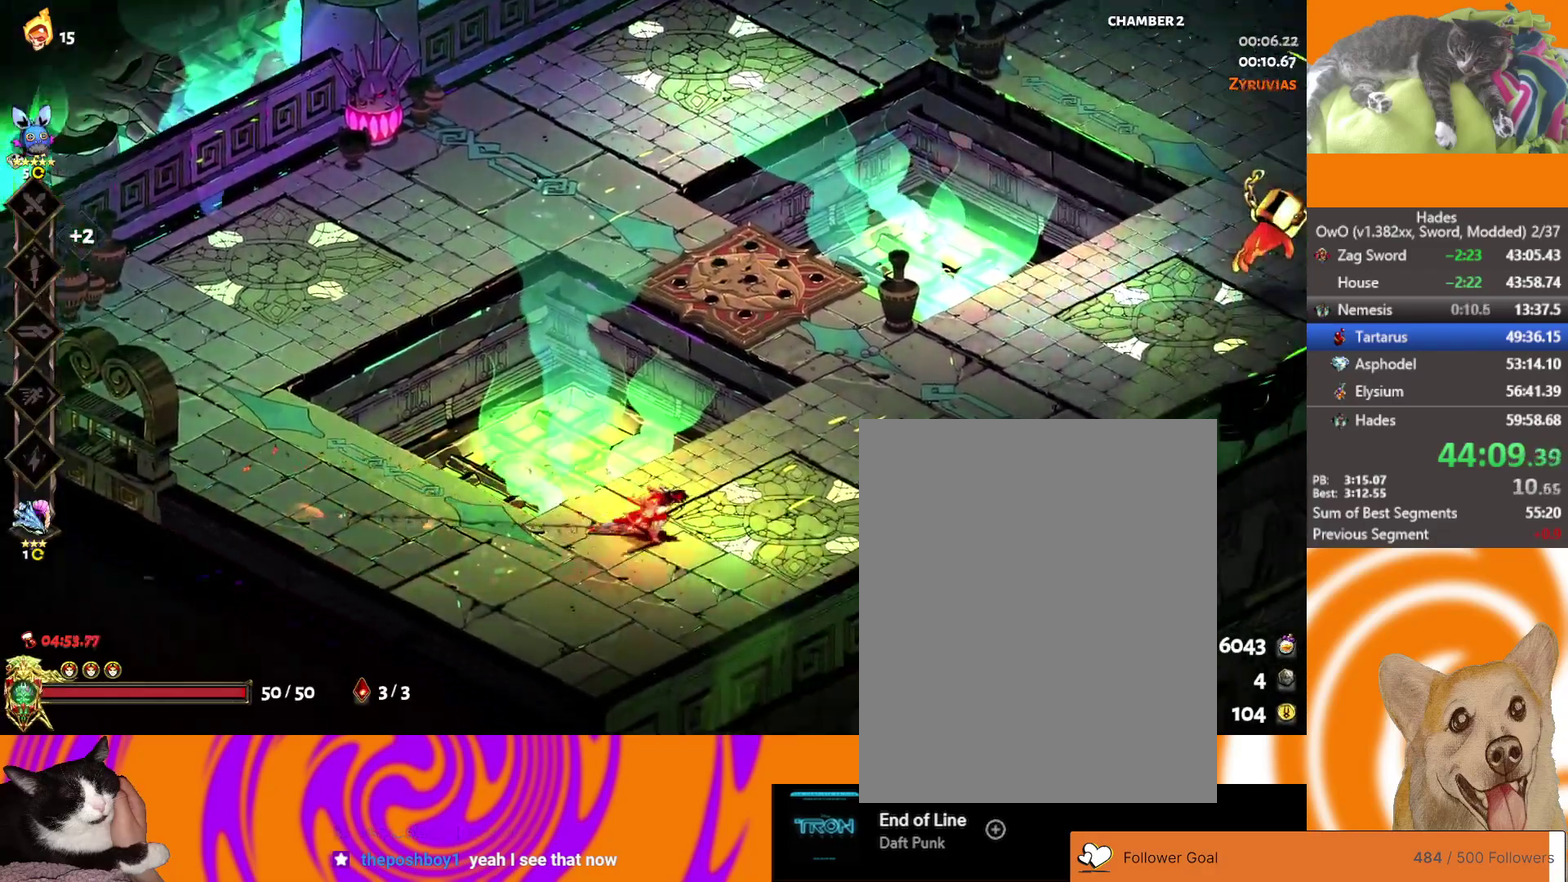
{"buttons": ["A"], "left_stick": "right", "right_stick": "center", "events": [[167, "A", "up"], [417, "A", "down"], [417, "L2", "down"], [500, "L2", "up"]]}
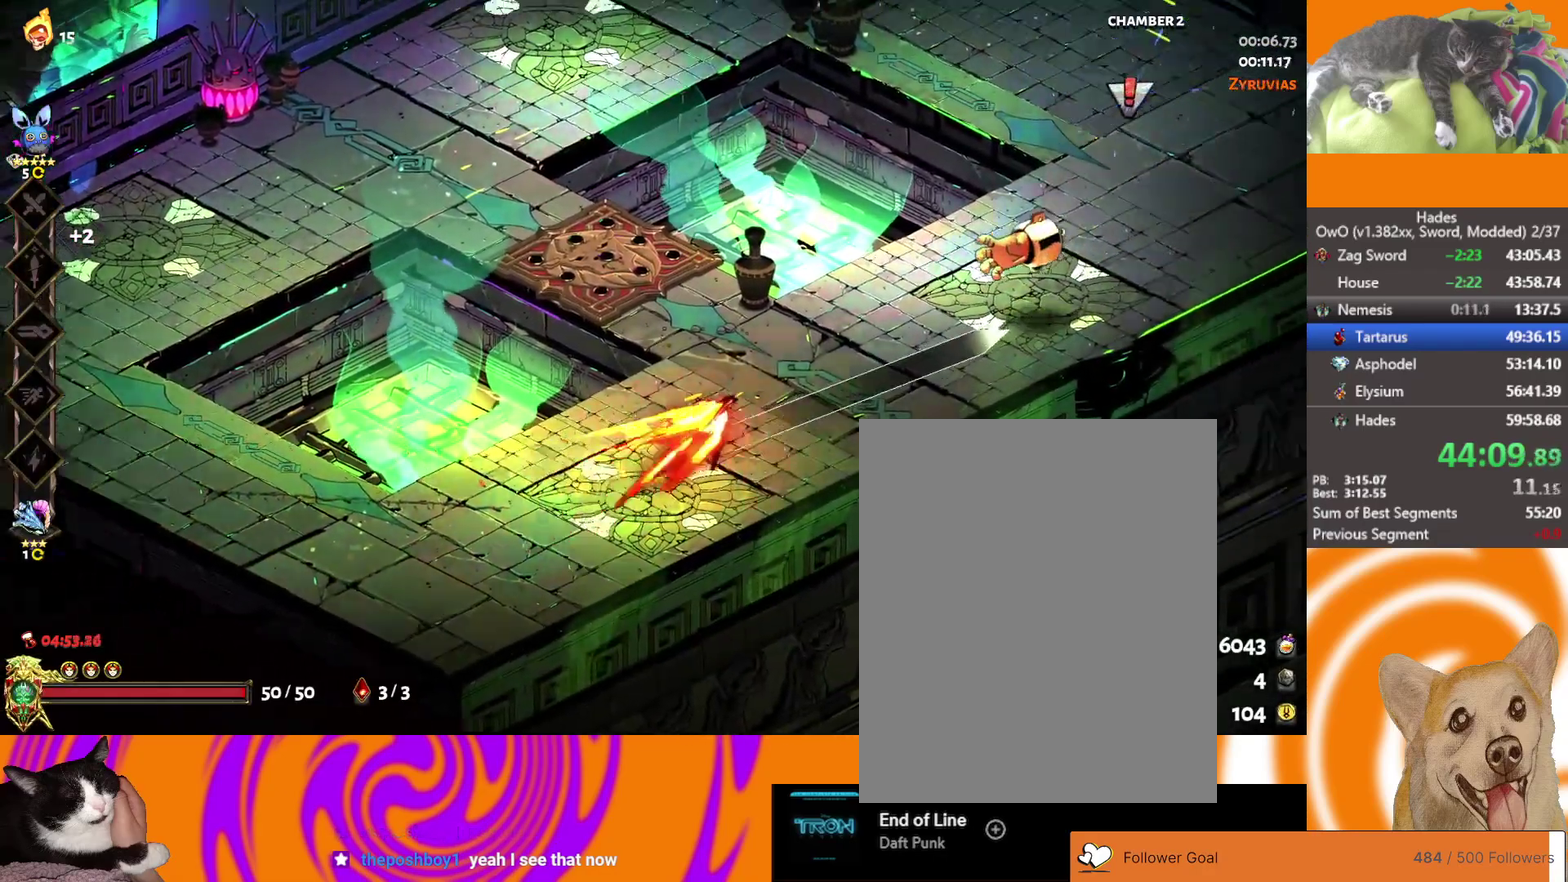
{"buttons": ["L2"], "left_stick": "up", "right_stick": "center", "events": [[33, "A", "up"], [83, "A", "down"], [167, "X", "down"], [233, "left_stick", "up-right"], [317, "A", "up"], [333, "X", "up"], [350, "left_stick", "up"], [450, "L2", "down"]]}
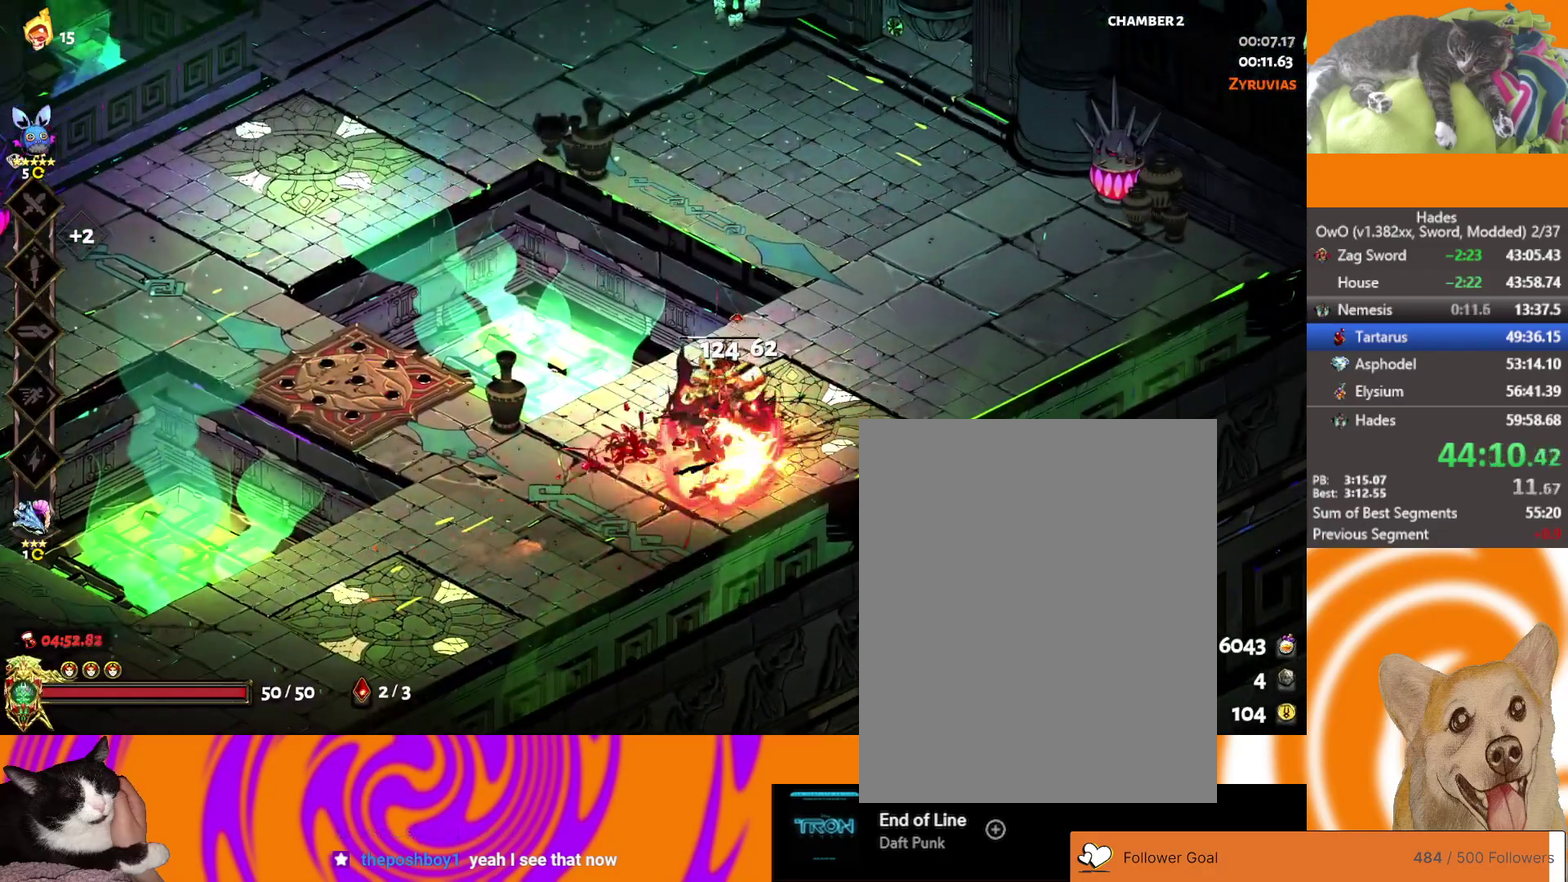
{"buttons": [], "left_stick": "up", "right_stick": "center", "events": [[100, "L2", "up"], [300, "A", "down"], [450, "A", "up"]]}
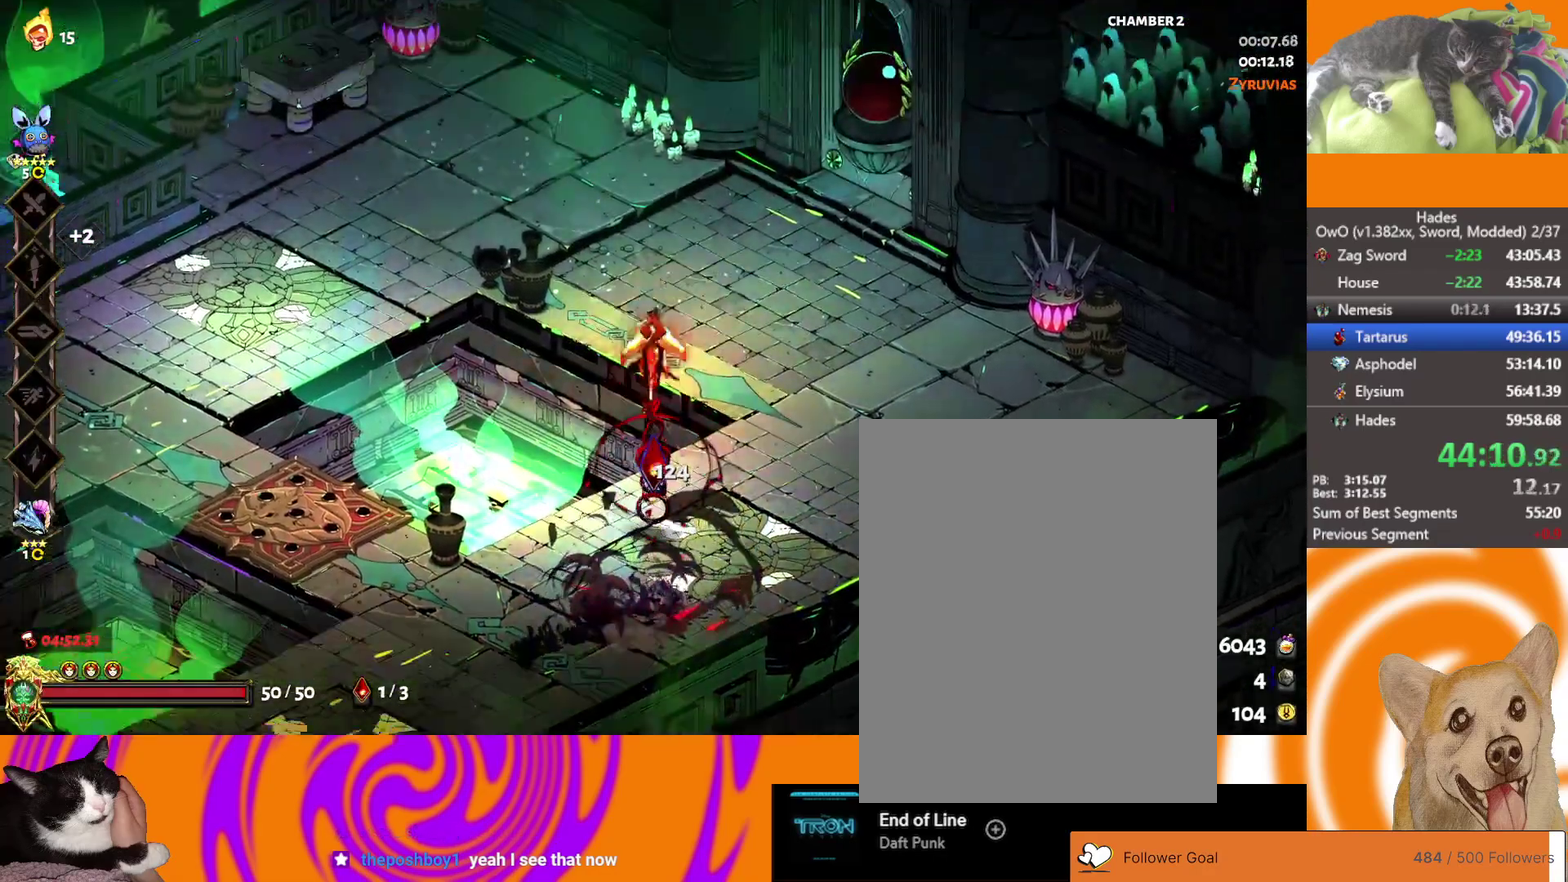
{"buttons": [], "left_stick": "center", "right_stick": "center", "events": [[33, "A", "down"], [83, "X", "down"], [200, "A", "up"], [250, "X", "up"], [317, "left_stick", "up-right"], [367, "left_stick", "center"]]}
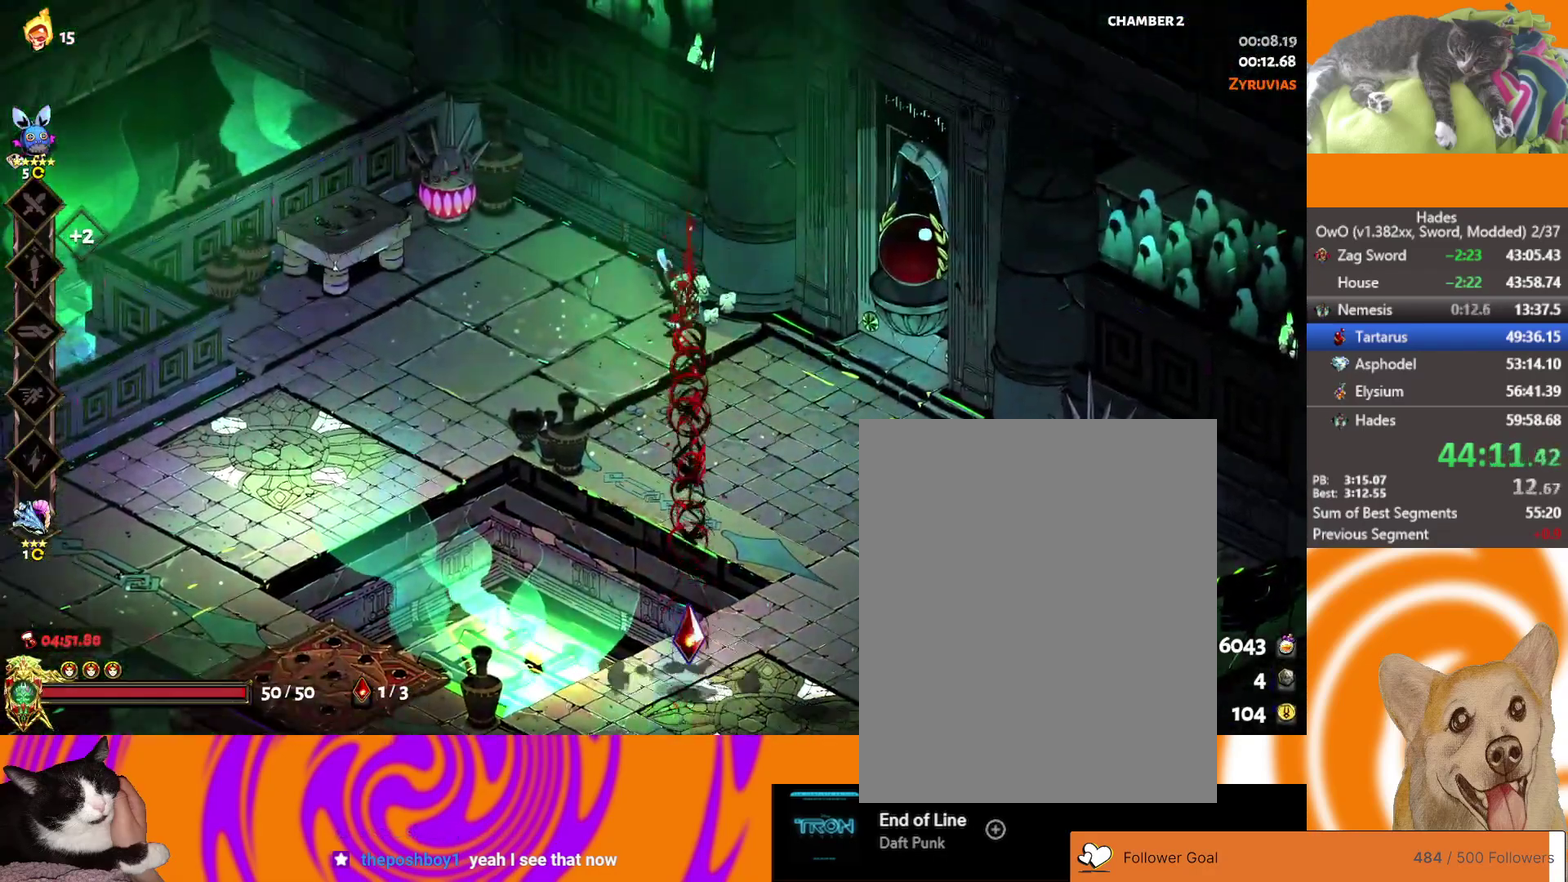
{"buttons": [], "left_stick": "down", "right_stick": "center", "events": [[50, "left_stick", "down"], [200, "A", "down"], [283, "R1", "down"], [367, "A", "up"], [450, "R1", "up"]]}
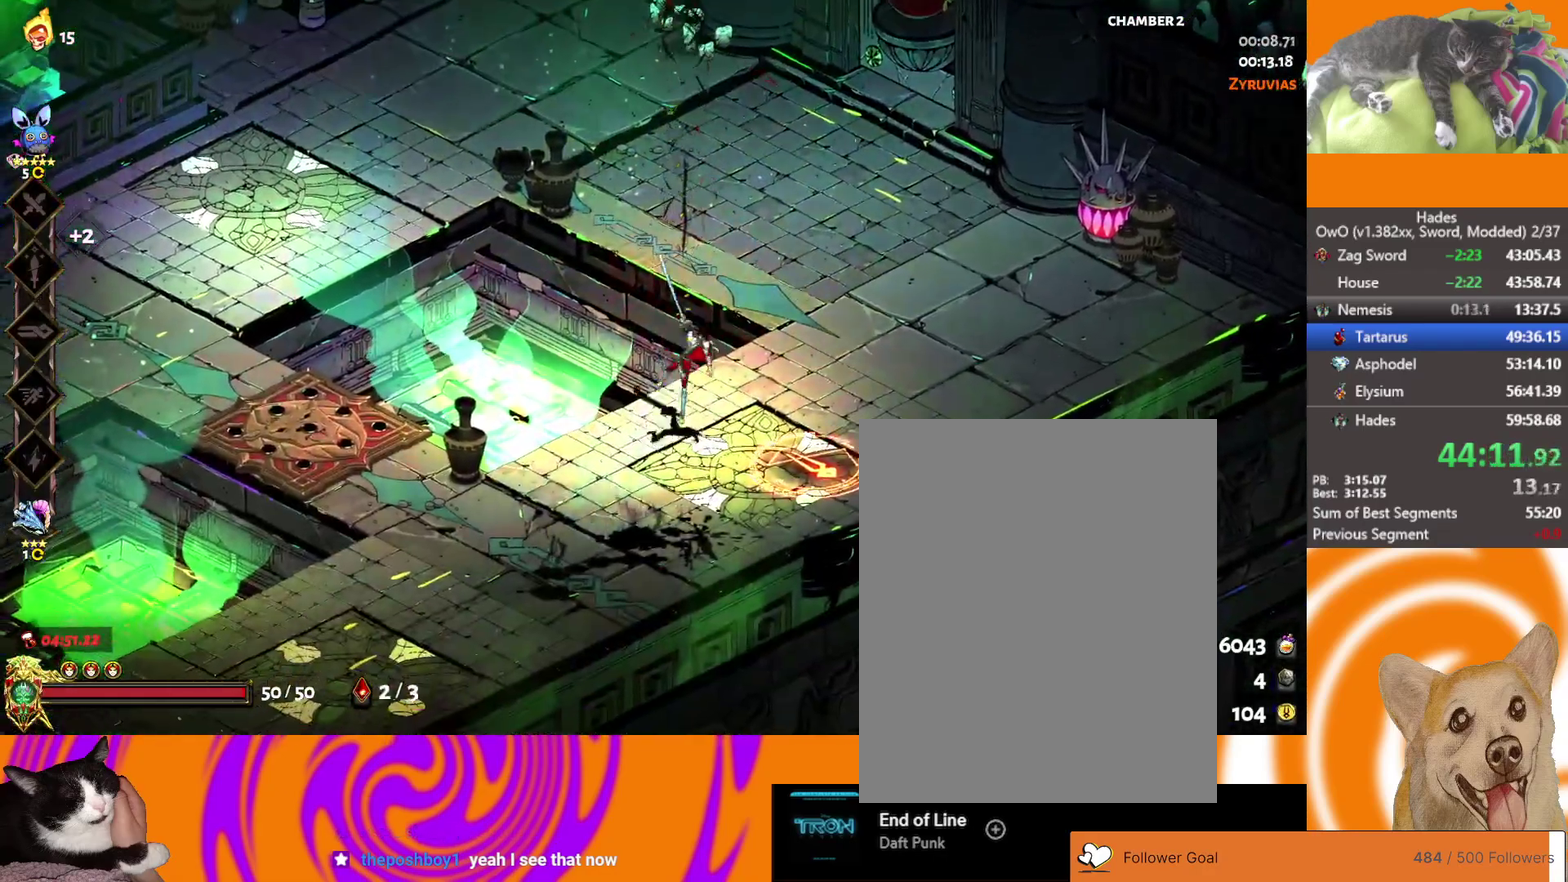
{"buttons": [], "left_stick": "center", "right_stick": "center", "events": [[100, "left_stick", "center"]]}
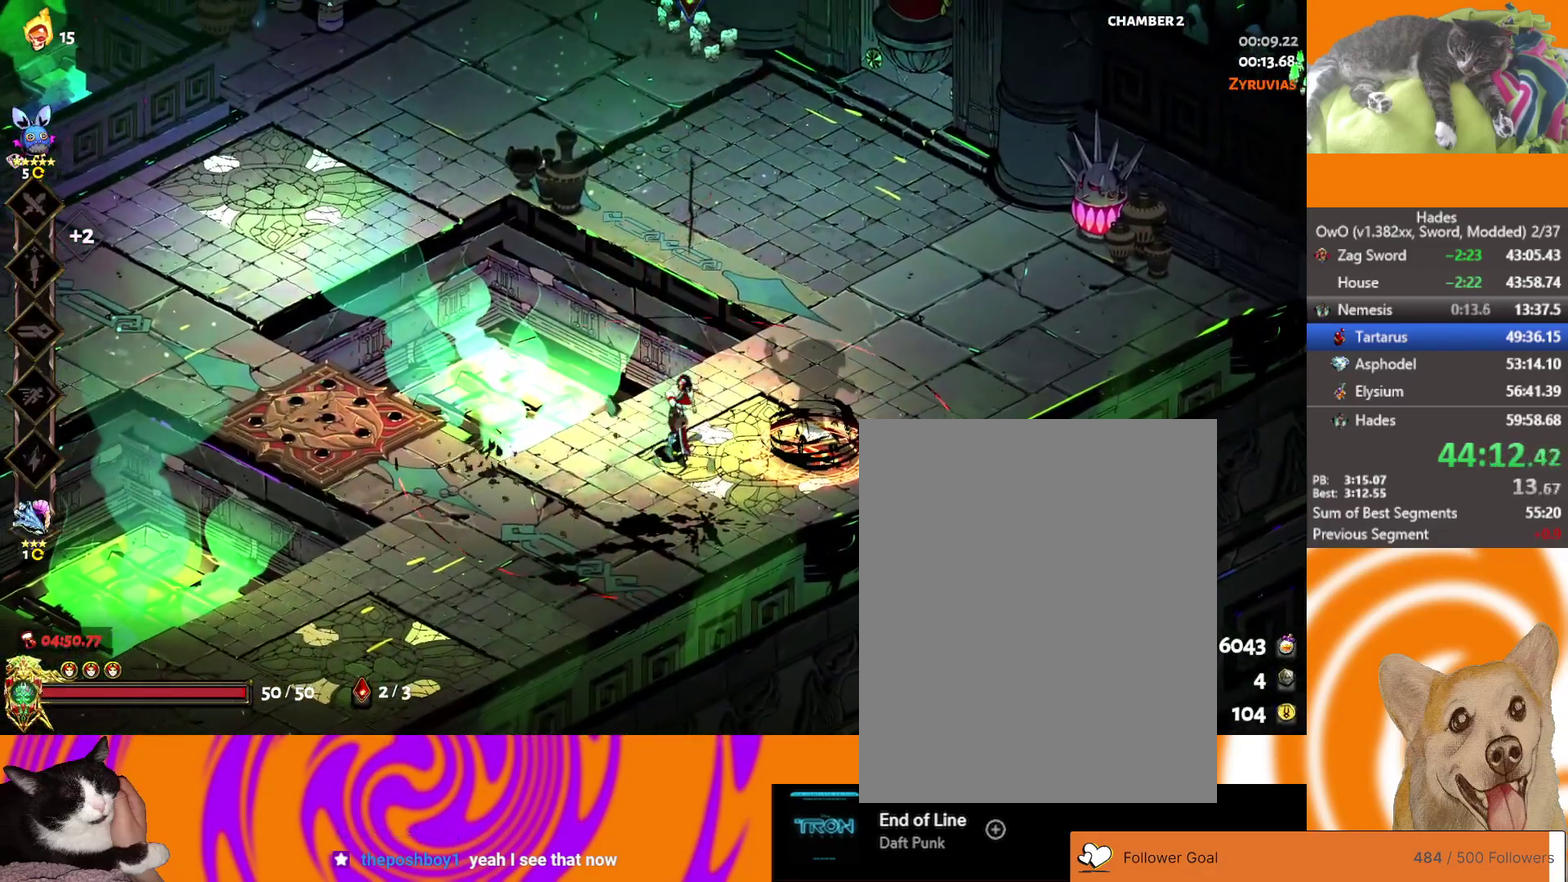
{"buttons": ["A", "X"], "left_stick": "left", "right_stick": "center", "events": [[133, "left_stick", "right"], [183, "A", "down"], [183, "X", "down"], [333, "A", "up"], [383, "A", "down"], [383, "left_stick", "left"]]}
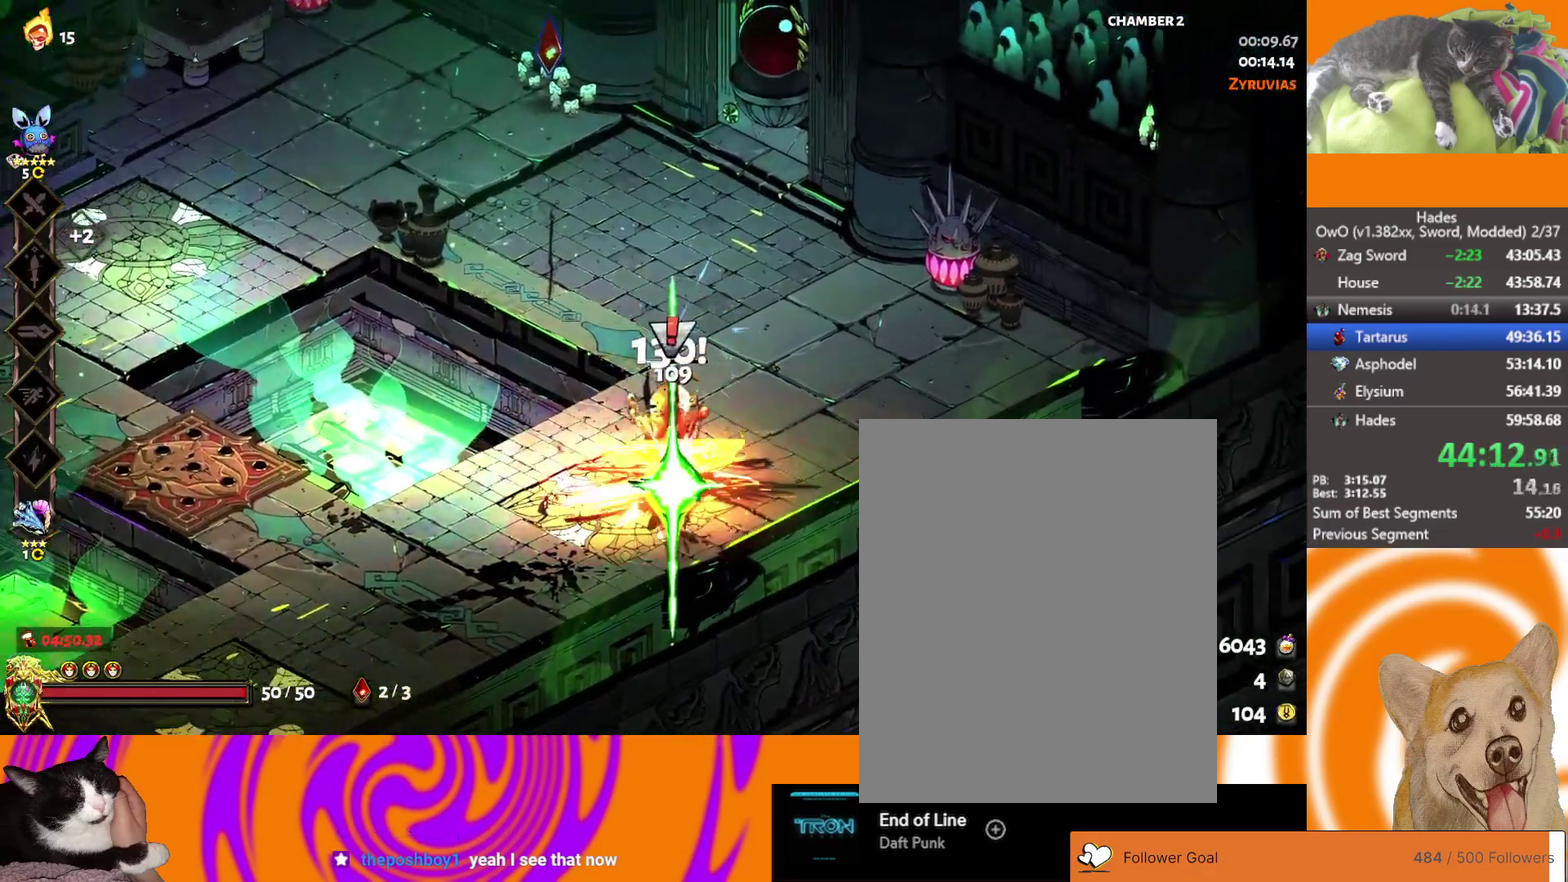
{"buttons": [], "left_stick": "center", "right_stick": "center", "events": [[33, "A", "up"], [33, "X", "up"], [100, "left_stick", "right"], [333, "left_stick", "center"]]}
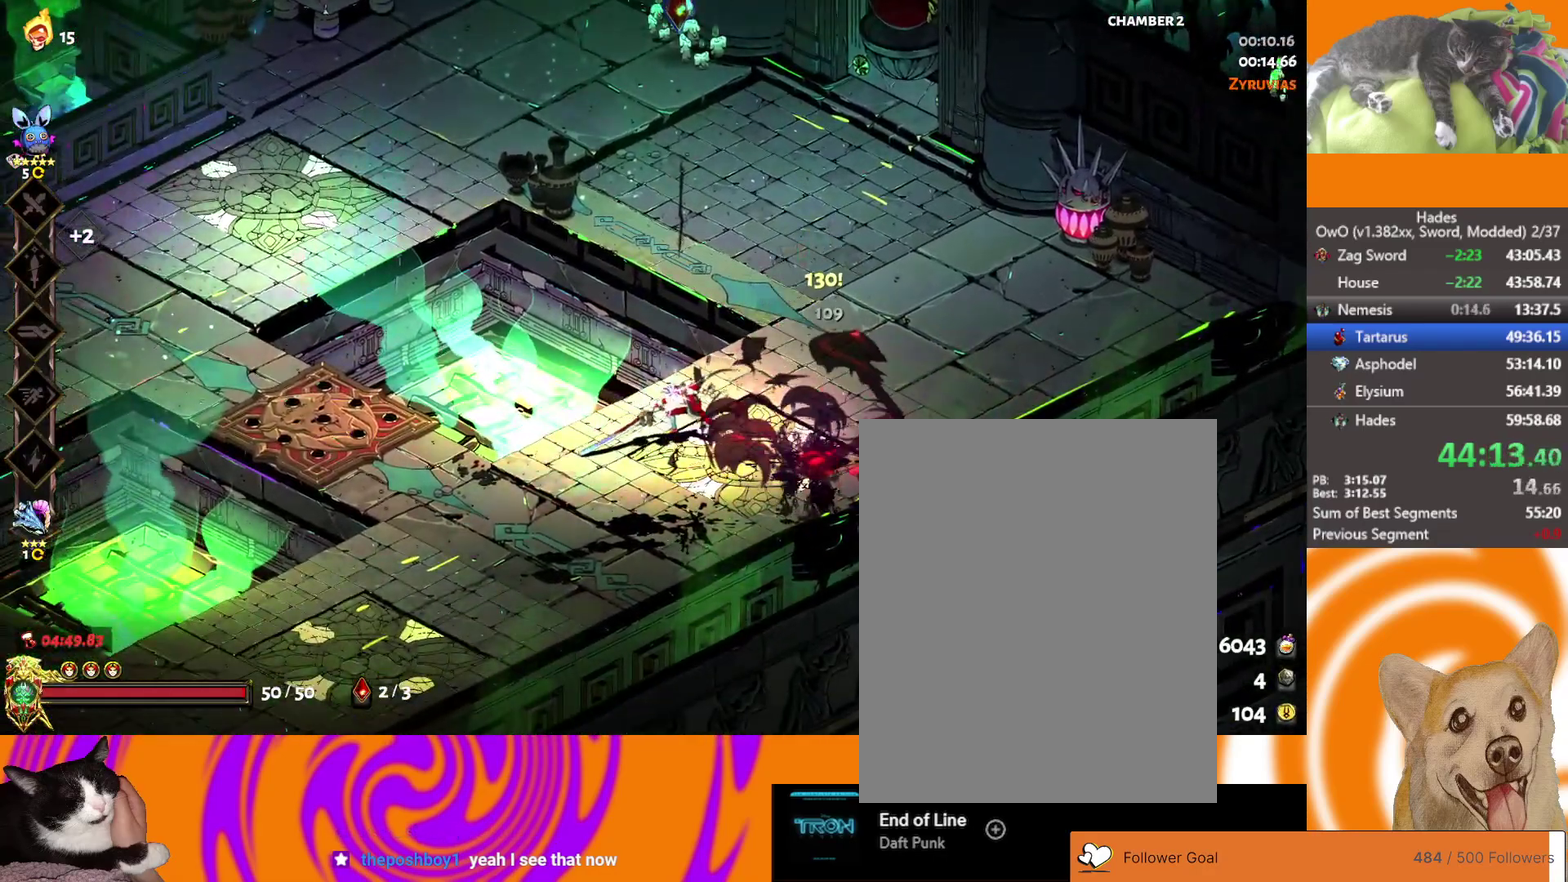
{"buttons": [], "left_stick": "center", "right_stick": "center", "events": [[200, "R1", "down"], [317, "R1", "up"]]}
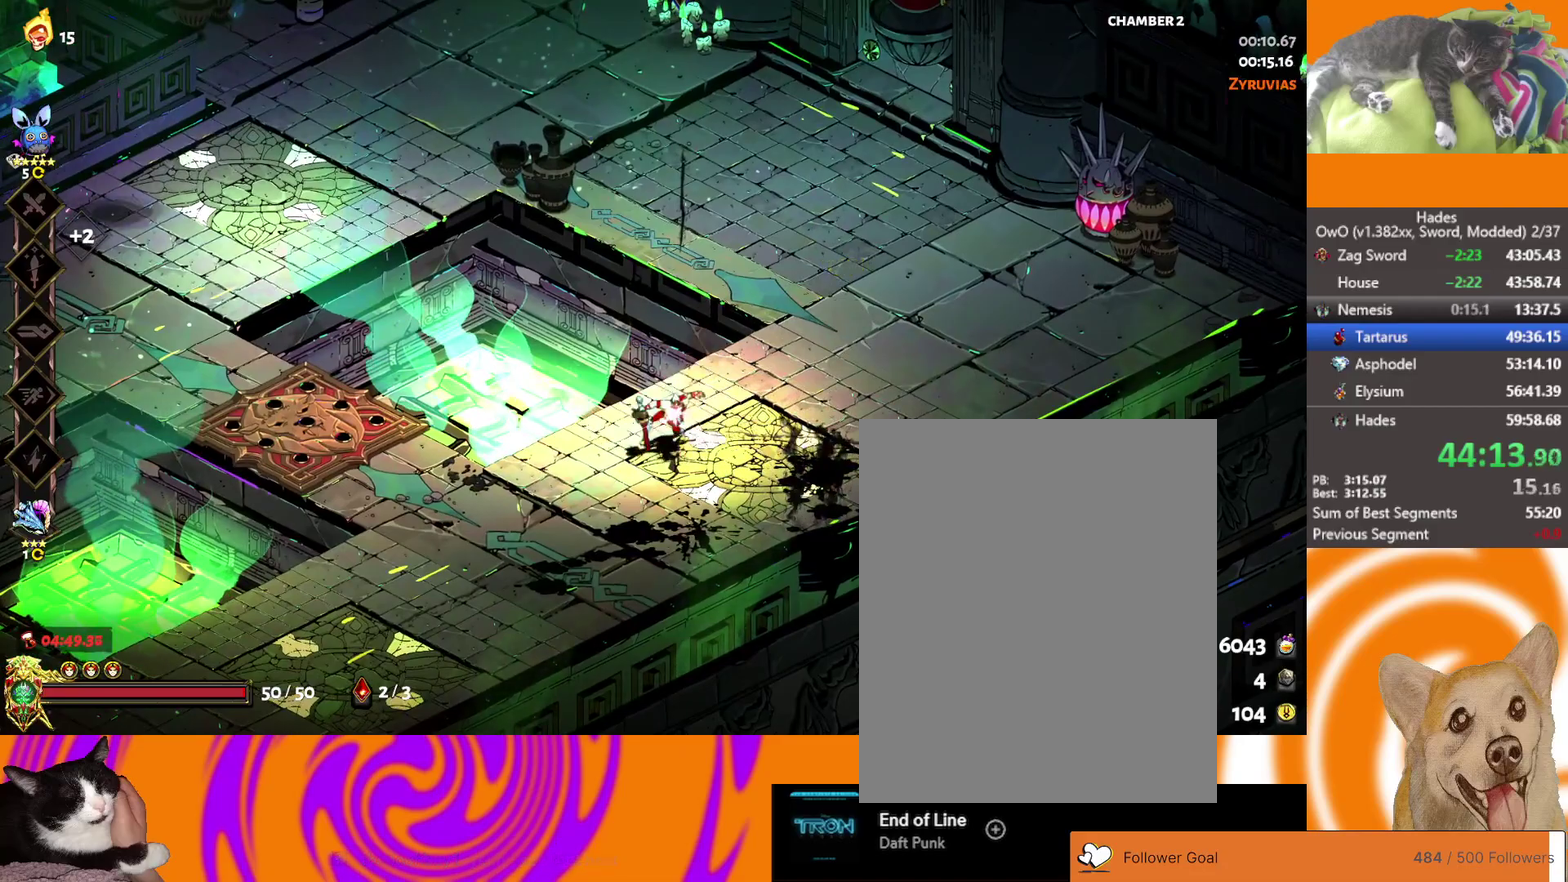
{"buttons": [], "left_stick": "left", "right_stick": "center", "events": [[467, "left_stick", "left"]]}
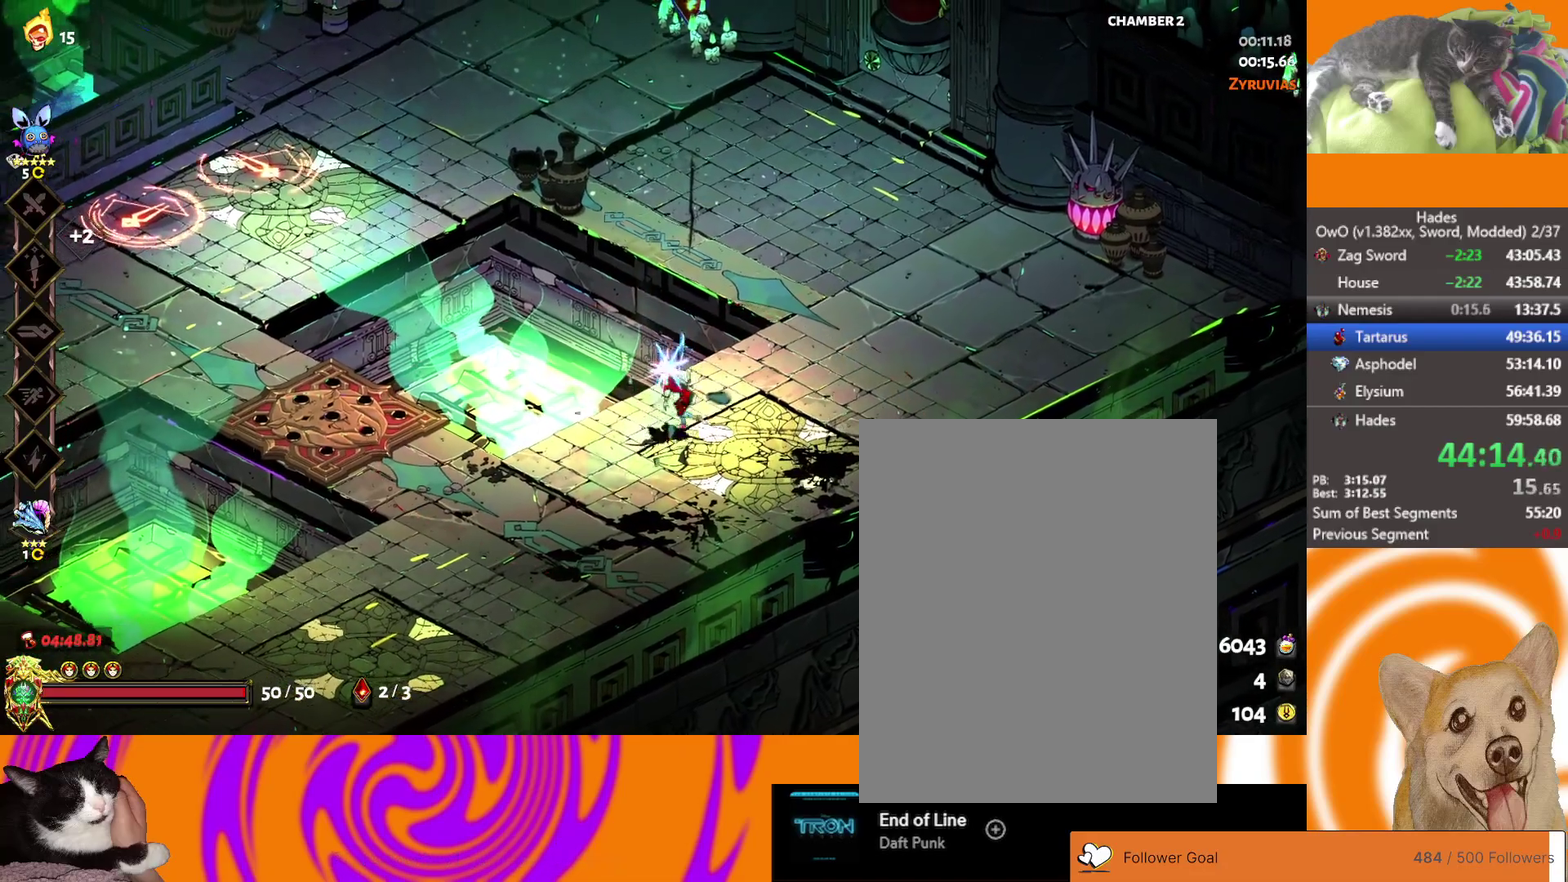
{"buttons": [], "left_stick": "up", "right_stick": "center", "events": [[17, "left_stick", "up-left"], [150, "A", "down"], [300, "A", "up"], [483, "left_stick", "up"]]}
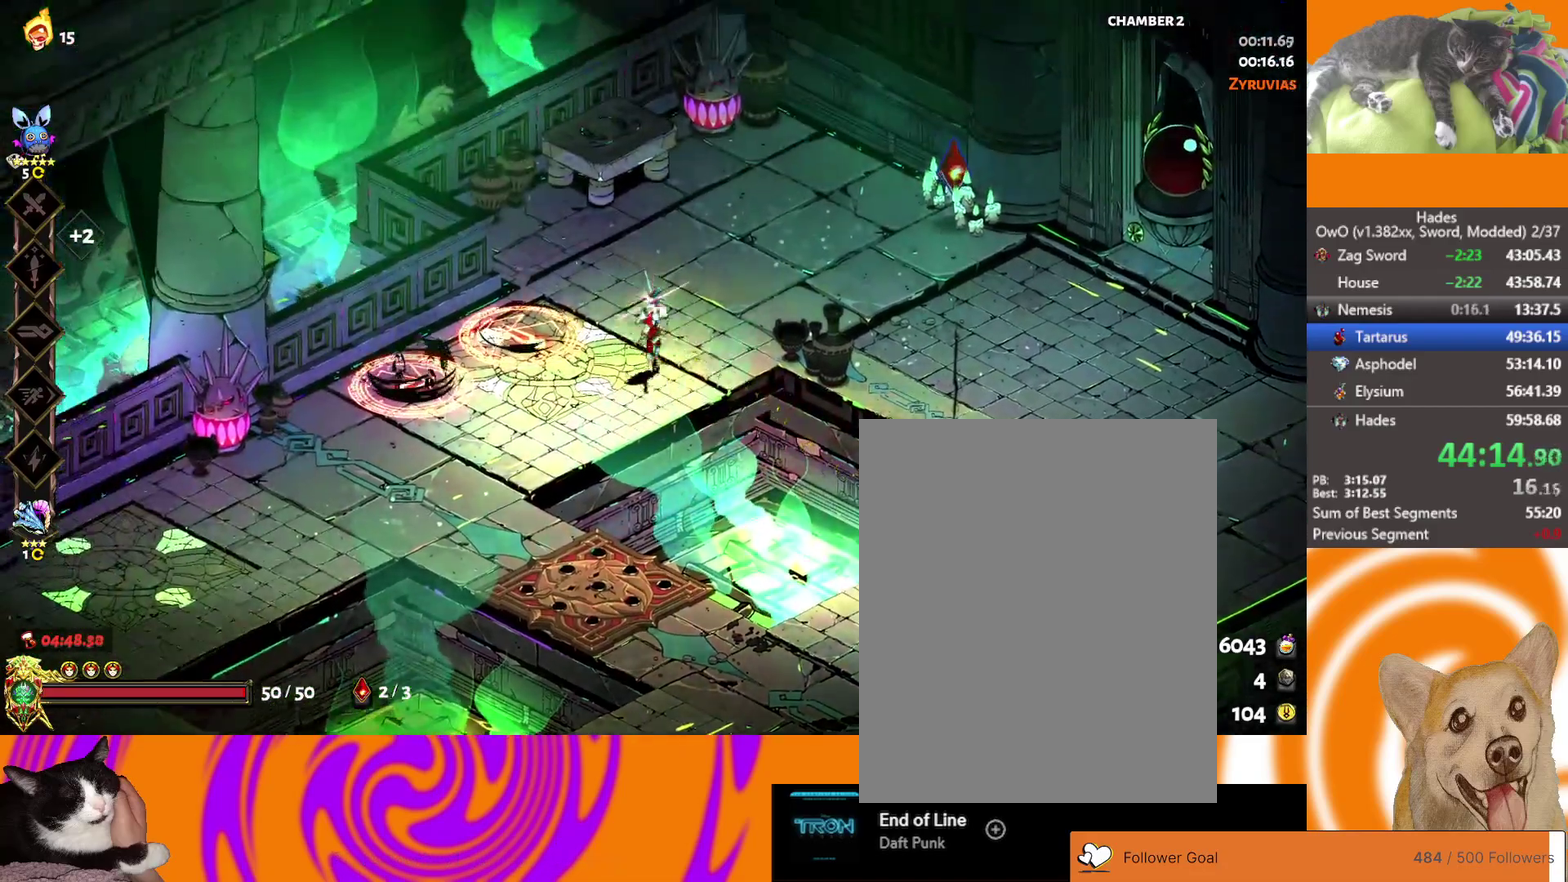
{"buttons": ["A", "X"], "left_stick": "down-left", "right_stick": "center", "events": [[217, "left_stick", "up-left"], [317, "left_stick", "down-left"], [333, "A", "down"], [333, "X", "down"]]}
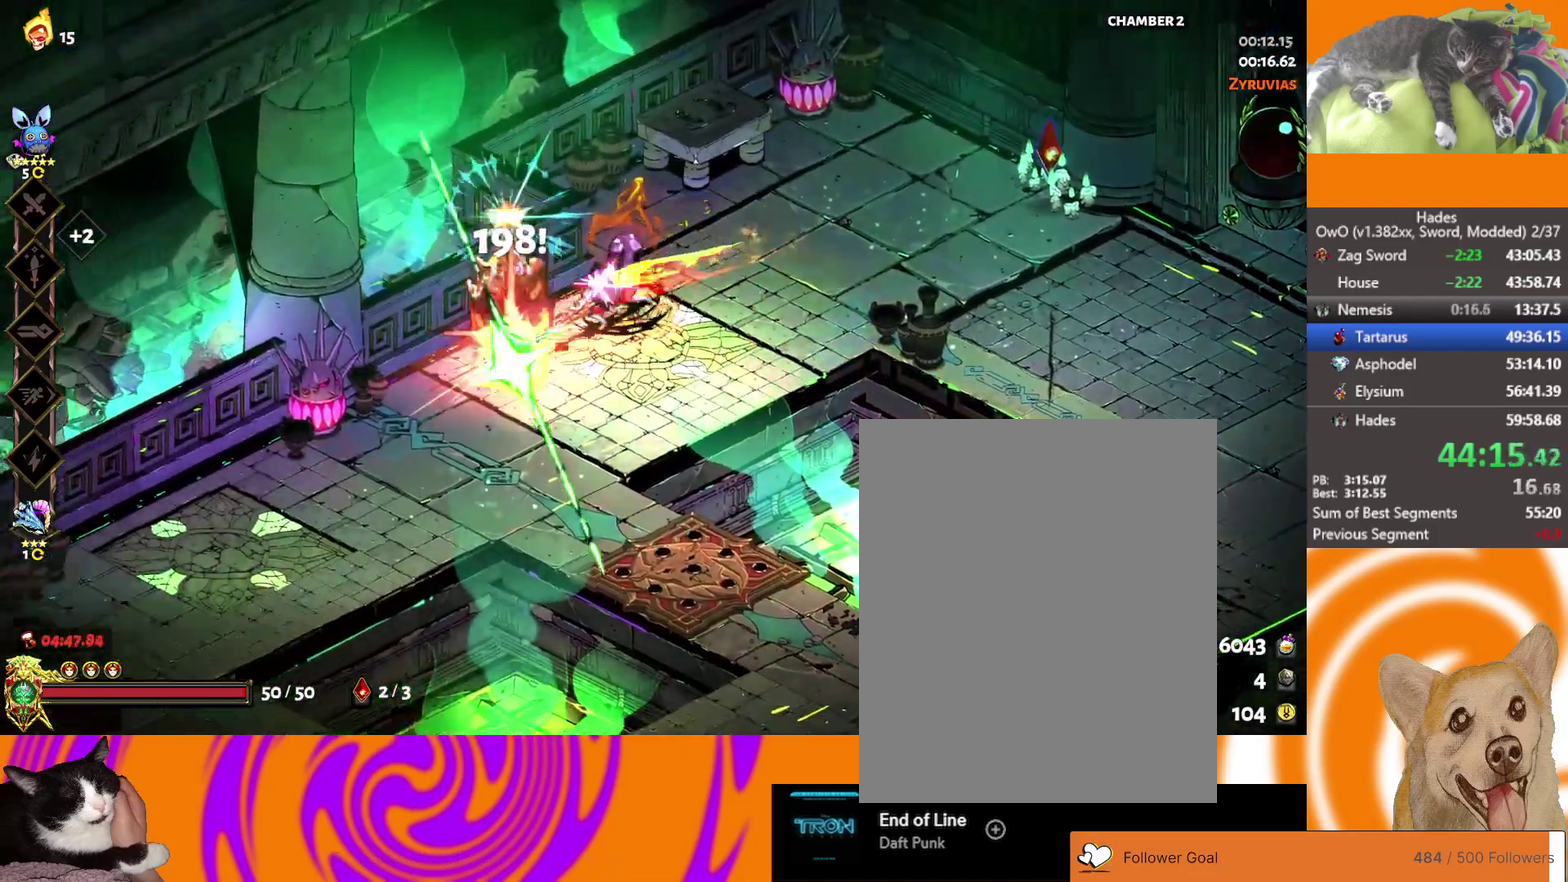
{"buttons": [], "left_stick": "up-right", "right_stick": "center", "events": [[50, "A", "up"], [50, "X", "up"], [100, "left_stick", "up-right"], [133, "A", "down"], [150, "X", "down"], [300, "A", "up"], [300, "X", "up"]]}
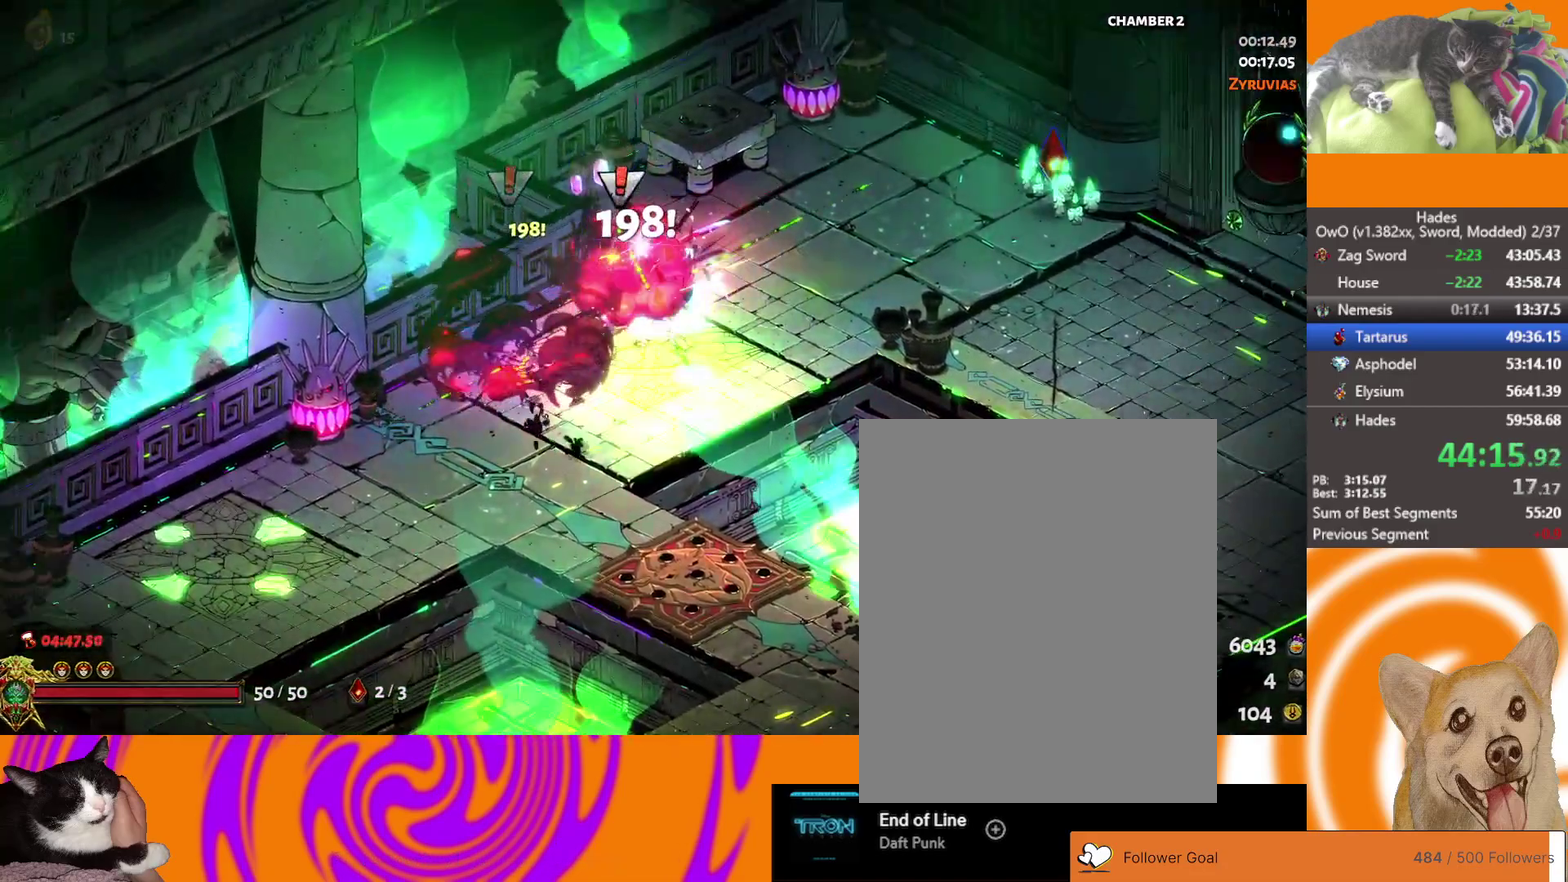
{"buttons": [], "left_stick": "center", "right_stick": "center", "events": [[83, "left_stick", "right"], [167, "left_stick", "center"], [217, "Y", "down"], [300, "Y", "up"], [367, "Y", "down"], [450, "Y", "up"]]}
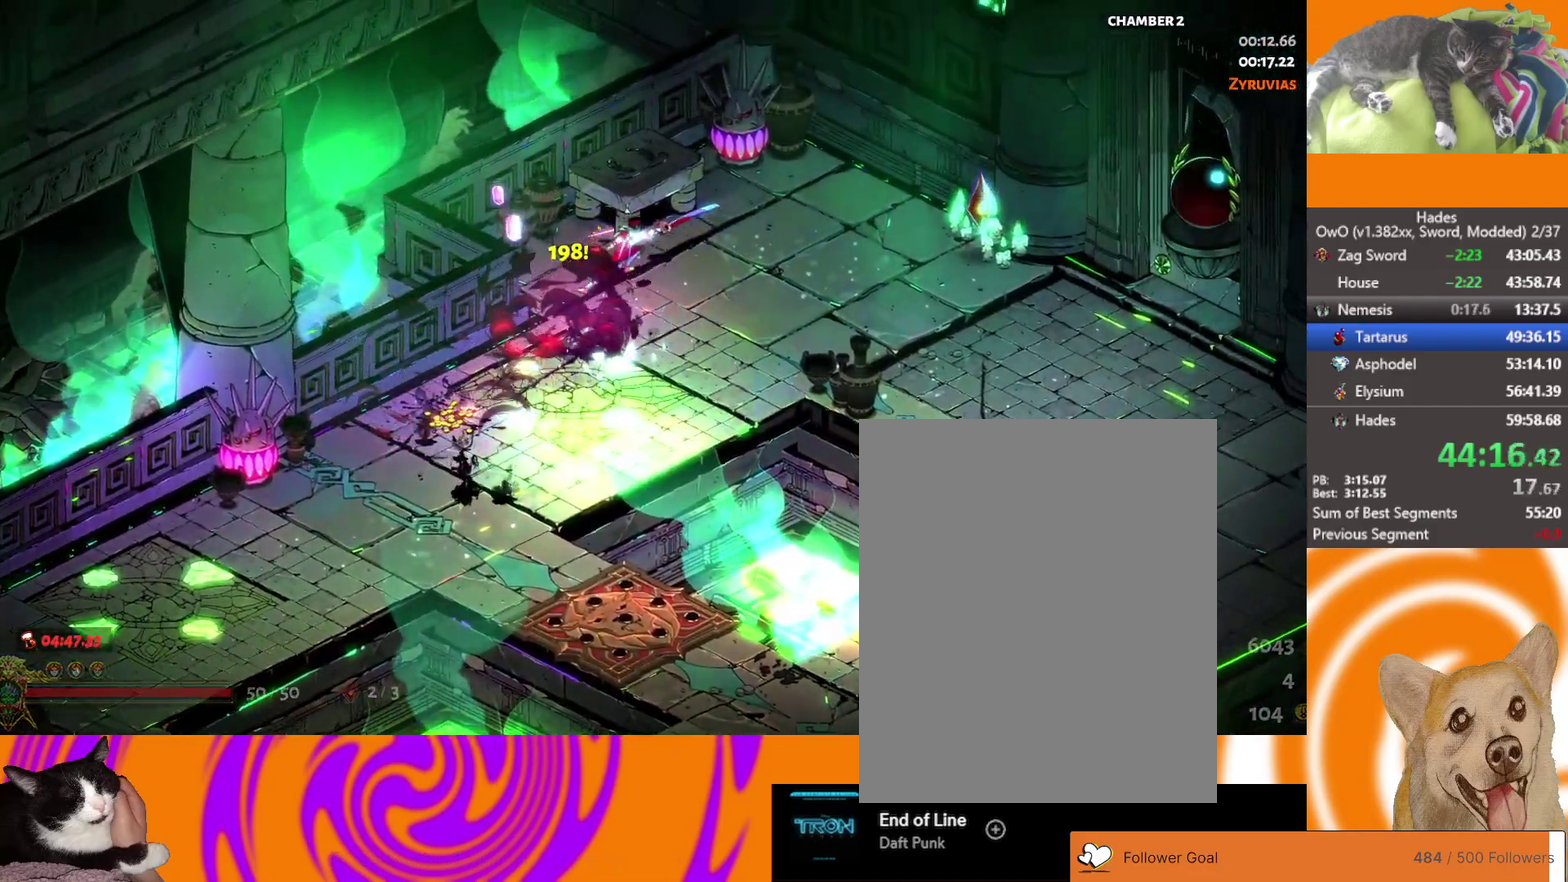
{"buttons": [], "left_stick": "right", "right_stick": "center", "events": [[133, "Y", "down"], [200, "Y", "up"], [283, "Y", "down"], [383, "Y", "up"], [450, "left_stick", "right"]]}
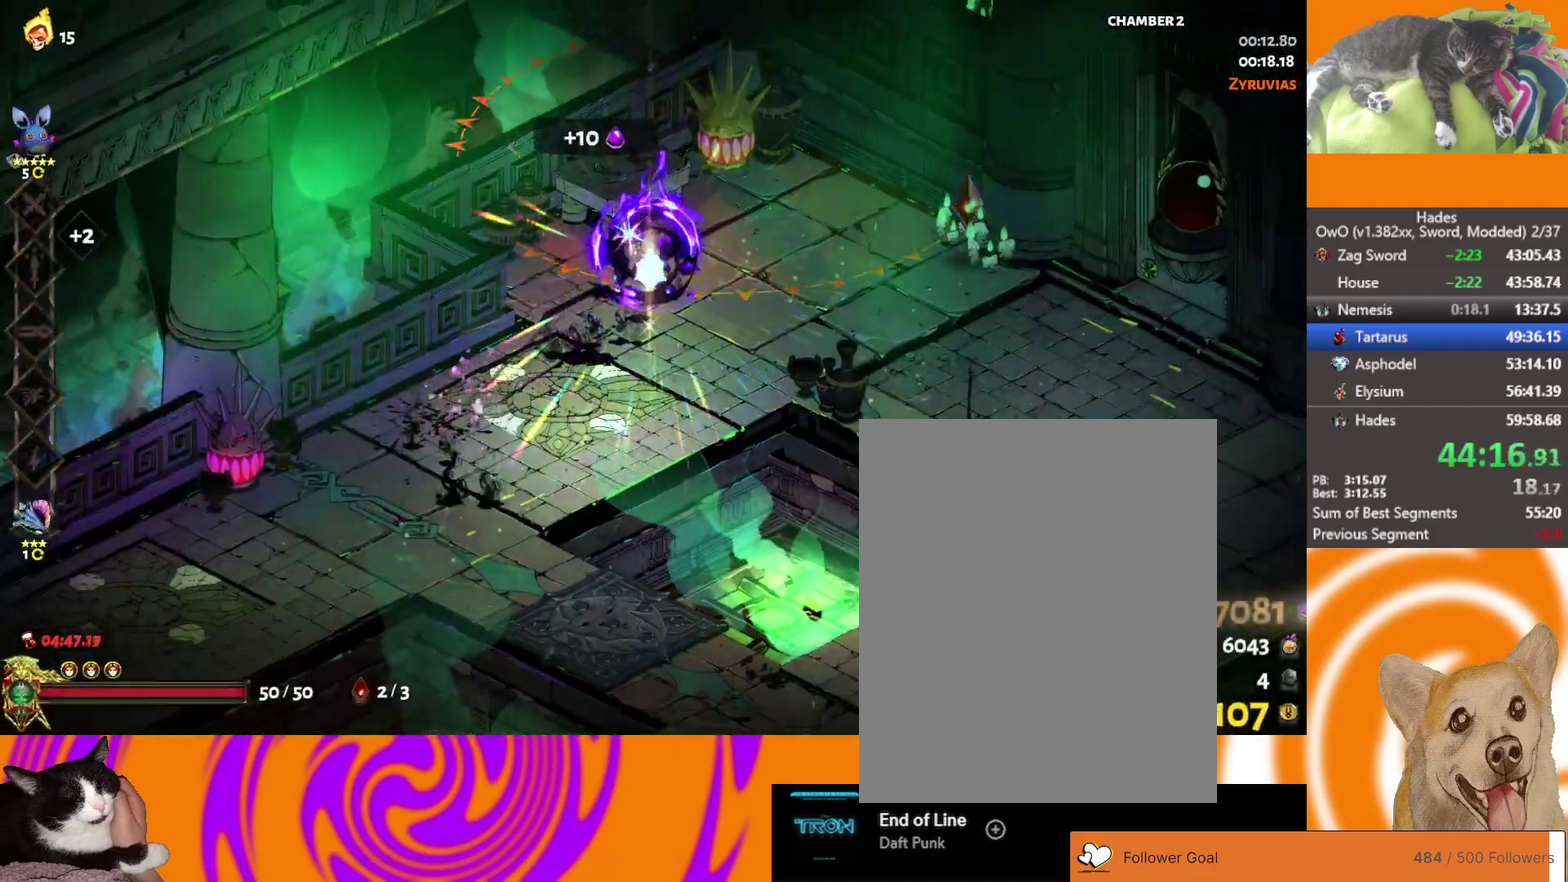
{"buttons": ["A"], "left_stick": "right", "right_stick": "center", "events": [[100, "A", "down"], [233, "A", "up"], [483, "A", "down"]]}
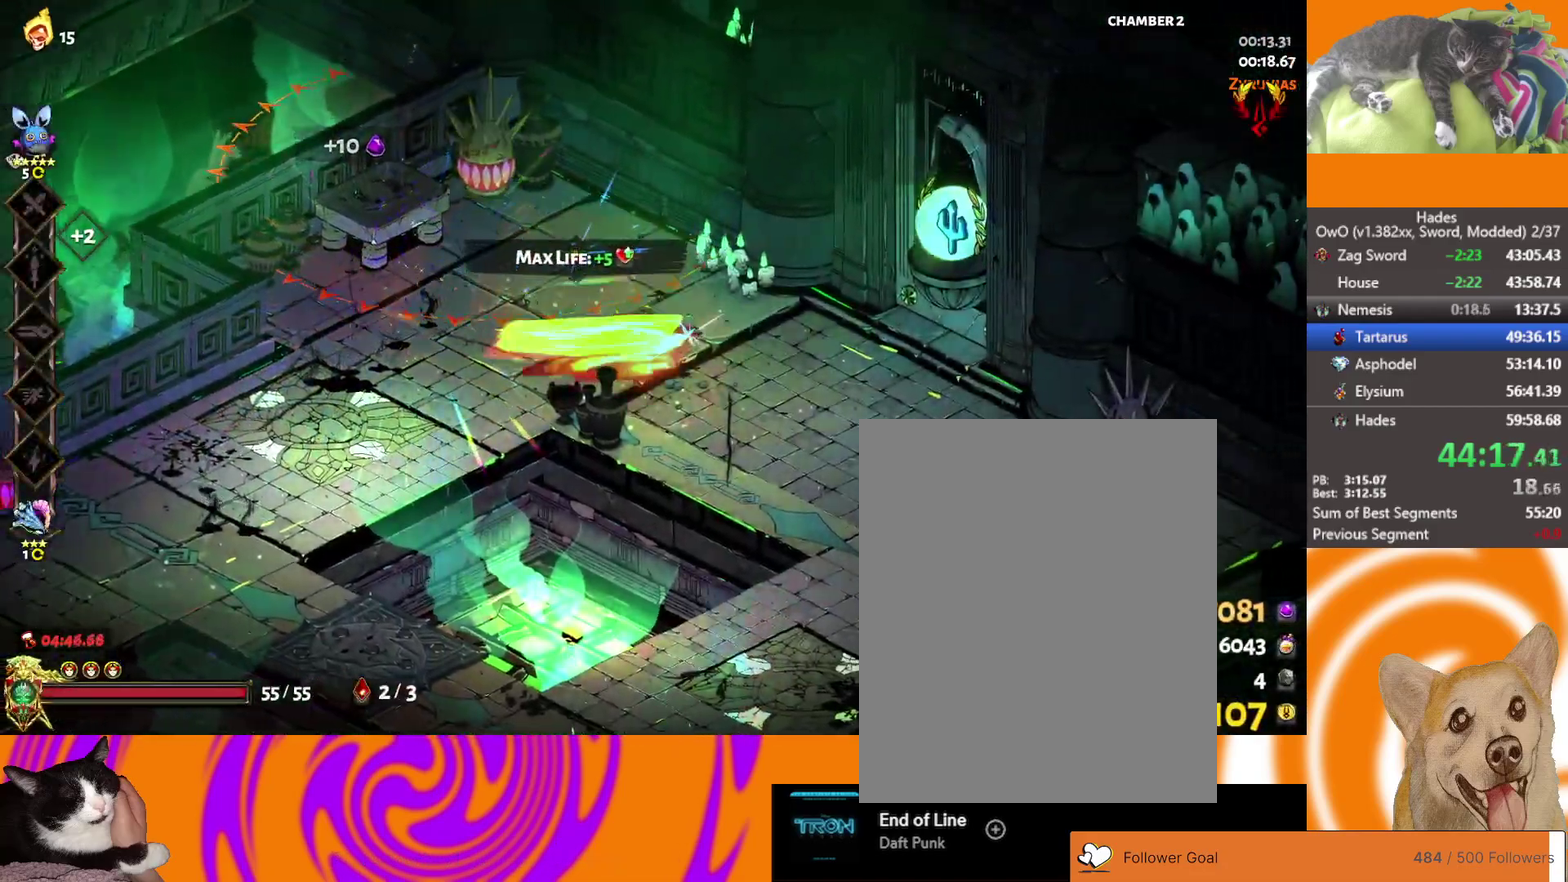
{"buttons": ["Y"], "left_stick": "center", "right_stick": "center", "events": [[117, "A", "up"], [250, "Y", "down"], [367, "Y", "up"], [433, "Y", "down"], [467, "left_stick", "center"]]}
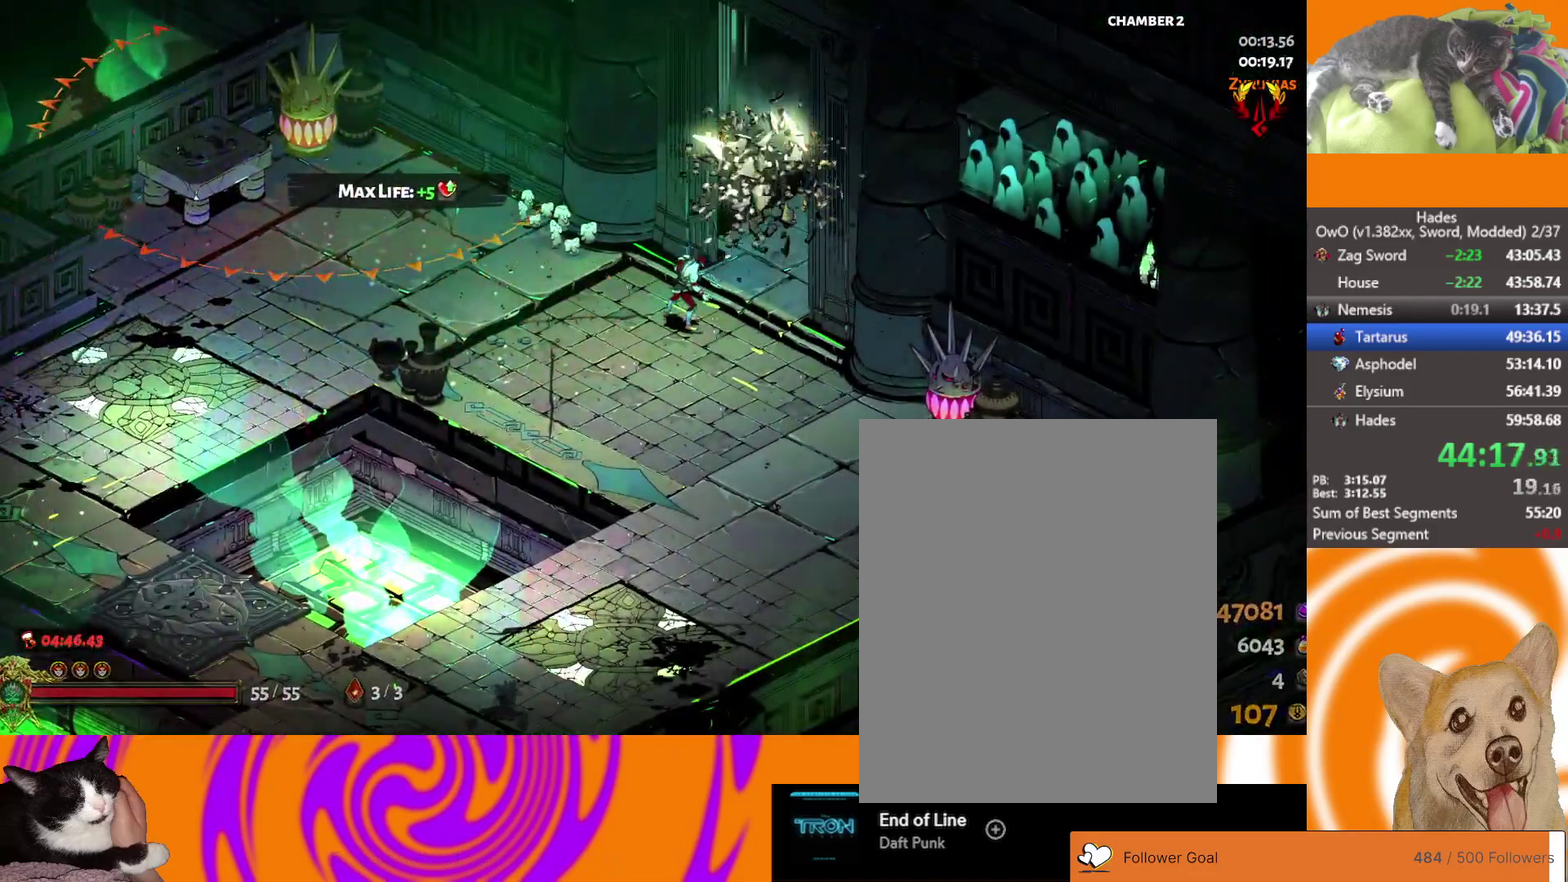
{"buttons": [], "left_stick": "center", "right_stick": "center", "events": [[50, "Y", "up"]]}
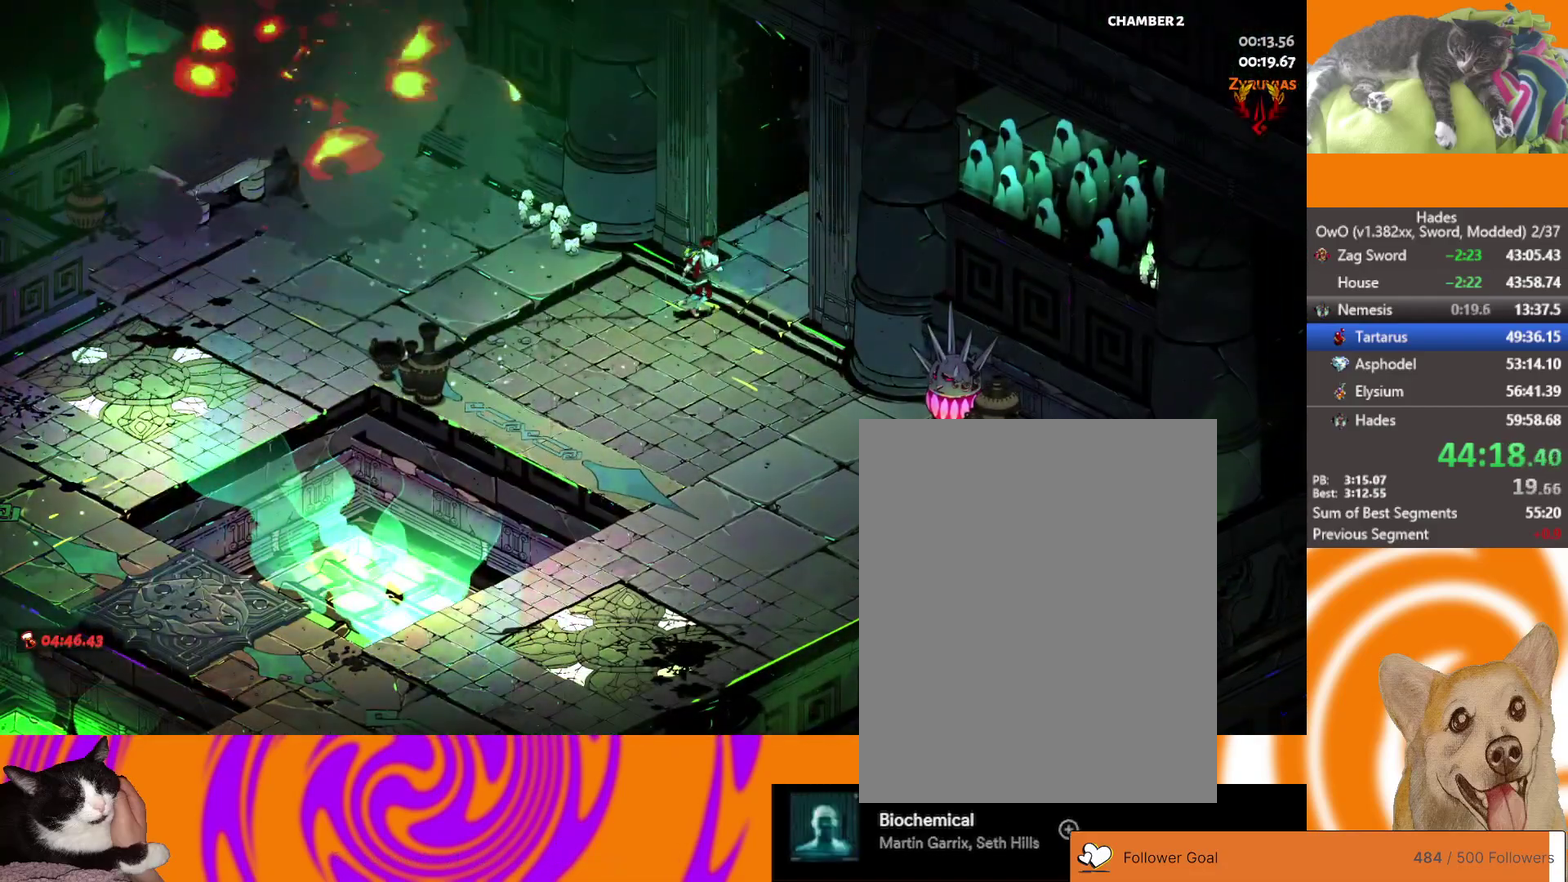
{"buttons": [], "left_stick": "center", "right_stick": "center", "events": []}
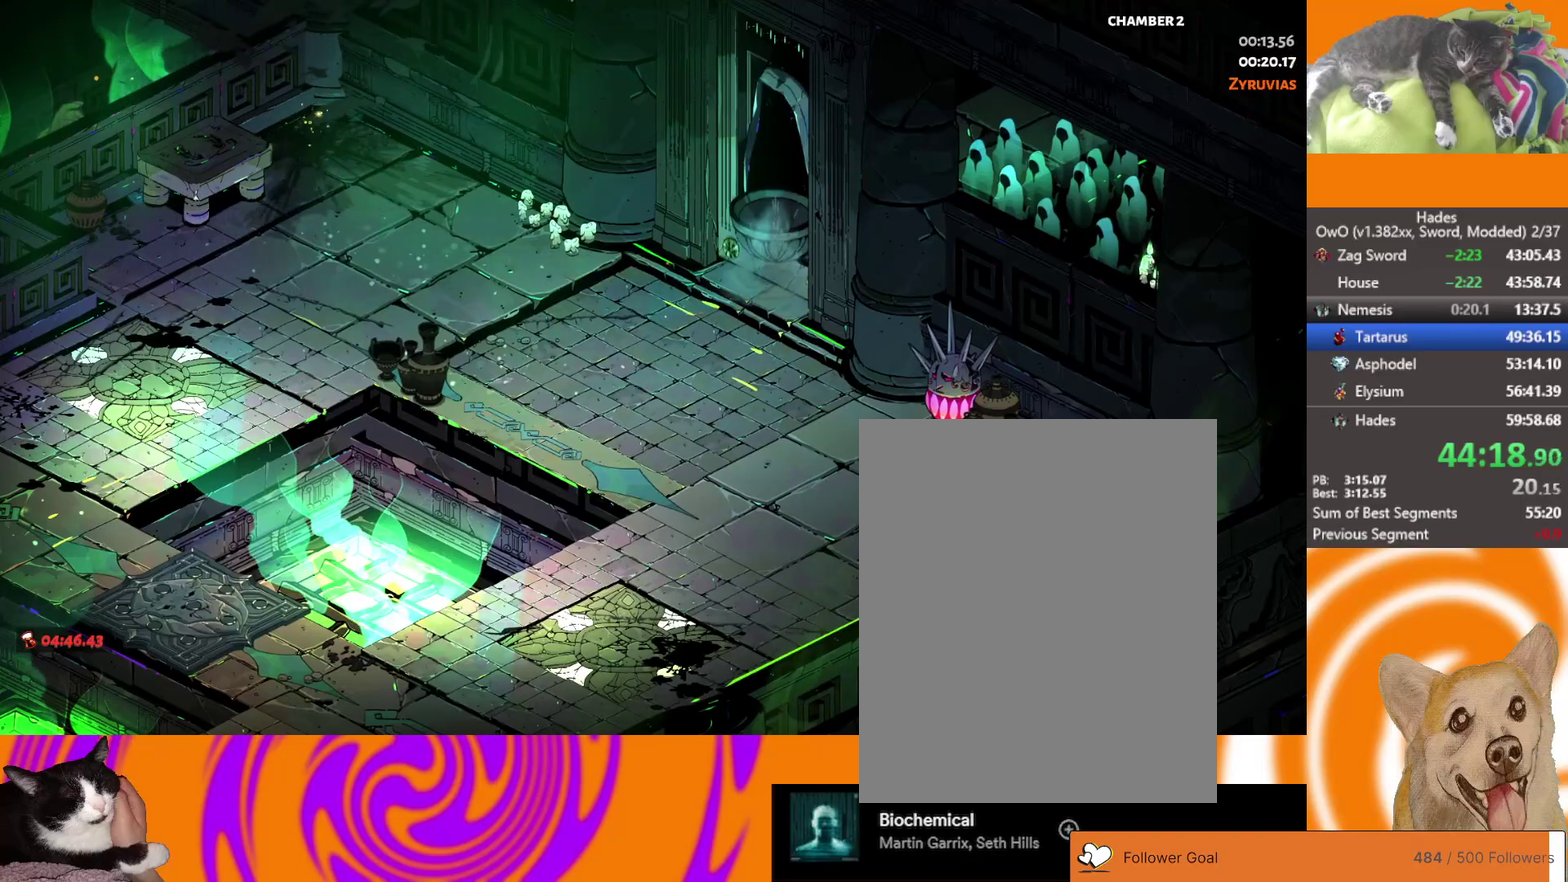
{"buttons": [], "left_stick": "center", "right_stick": "center", "events": []}
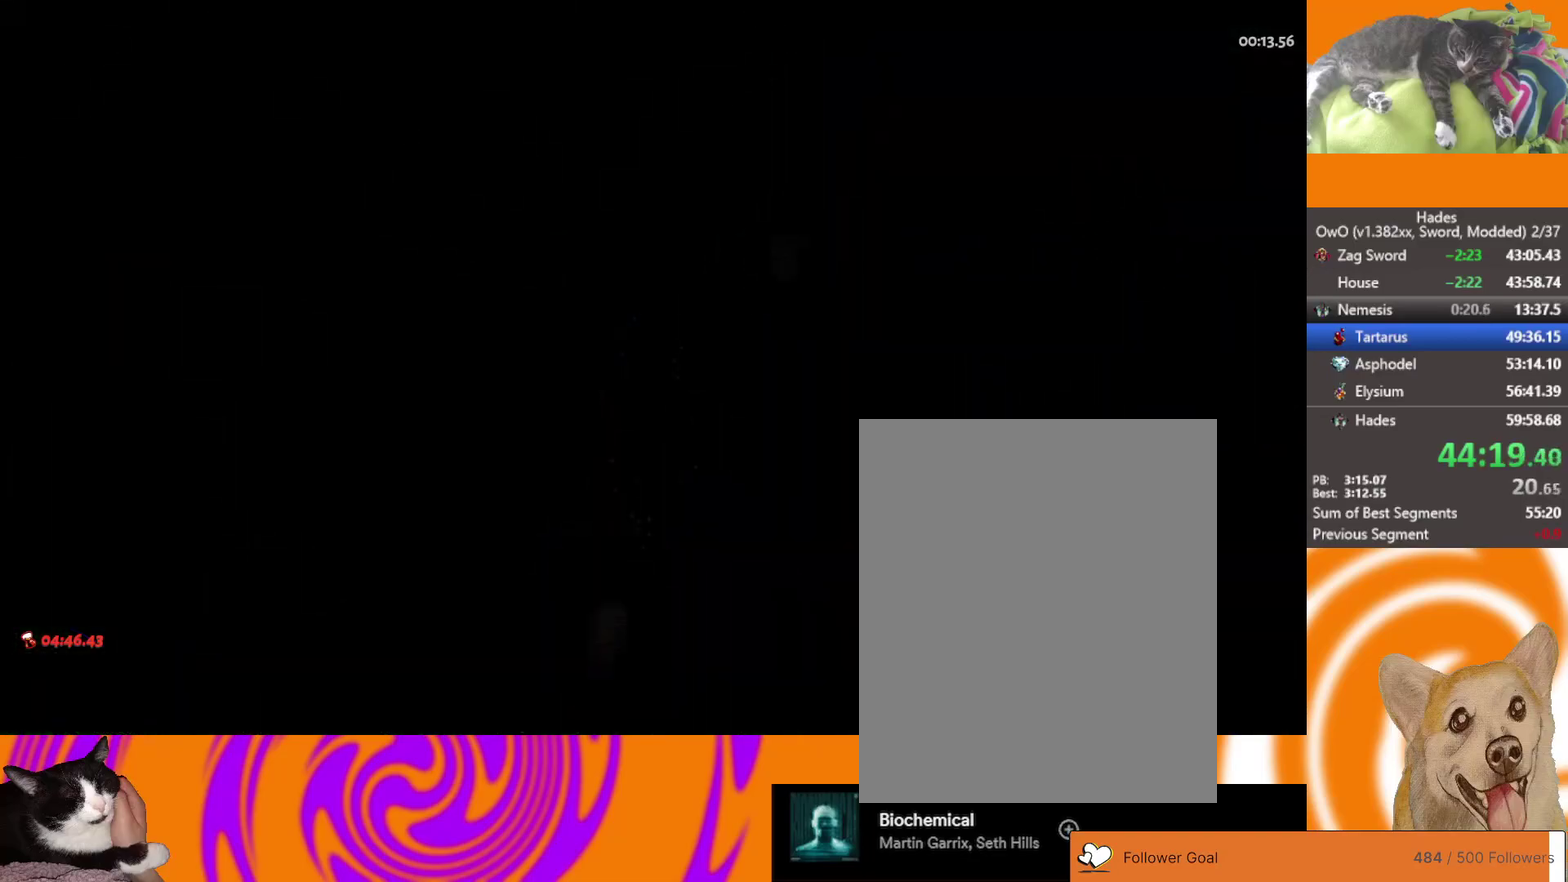
{"buttons": ["A"], "left_stick": "up-right", "right_stick": "center", "events": [[83, "left_stick", "up-right"], [450, "A", "down"]]}
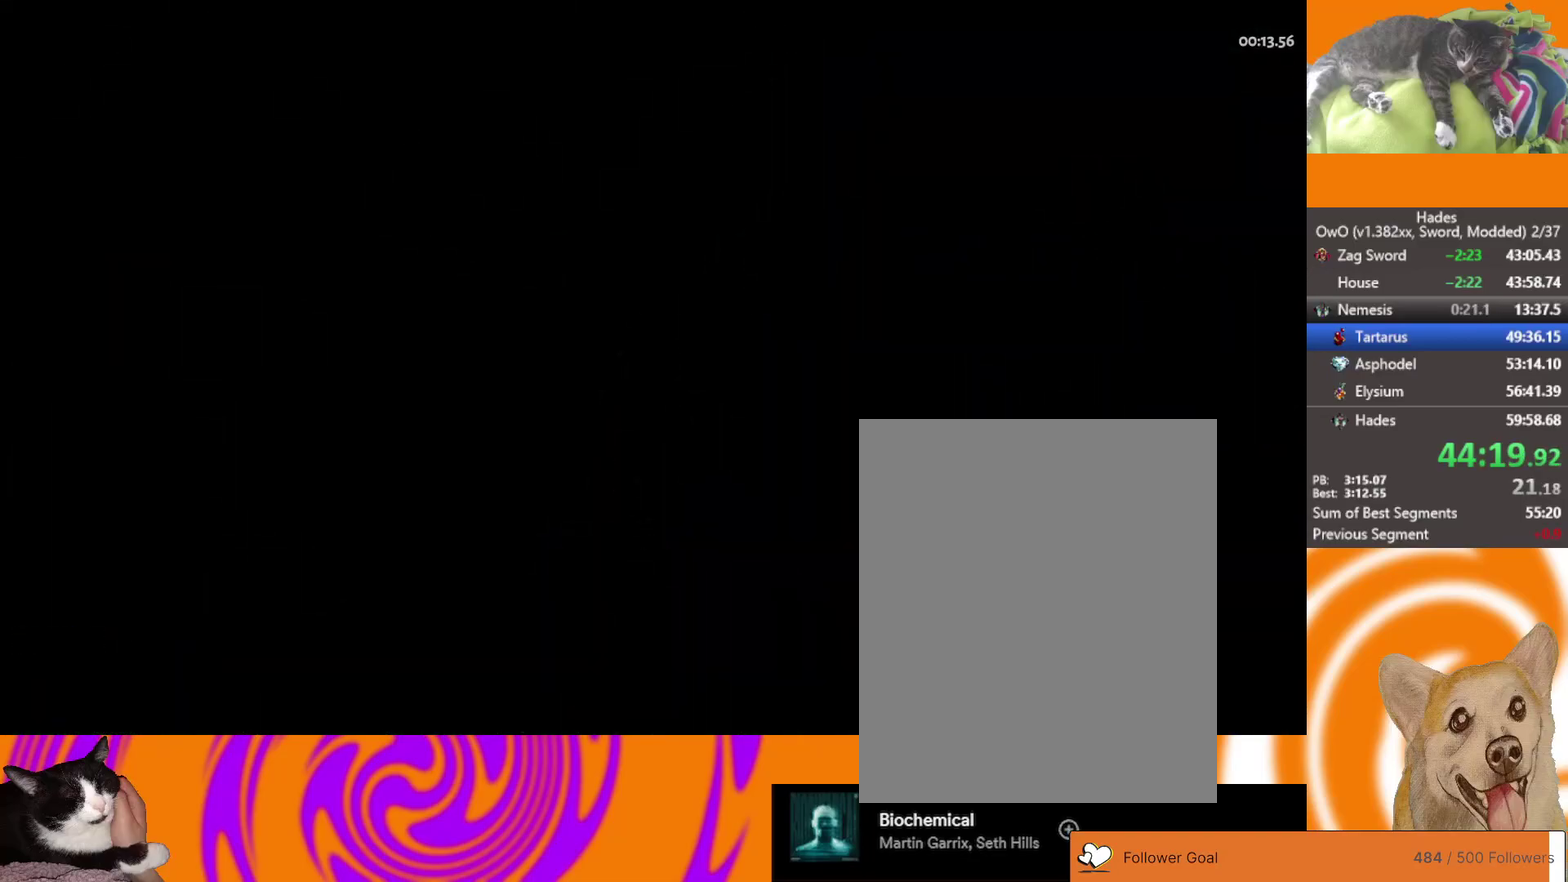
{"buttons": ["A"], "left_stick": "right", "right_stick": "center", "events": [[167, "A", "up"], [283, "A", "down"], [483, "left_stick", "right"]]}
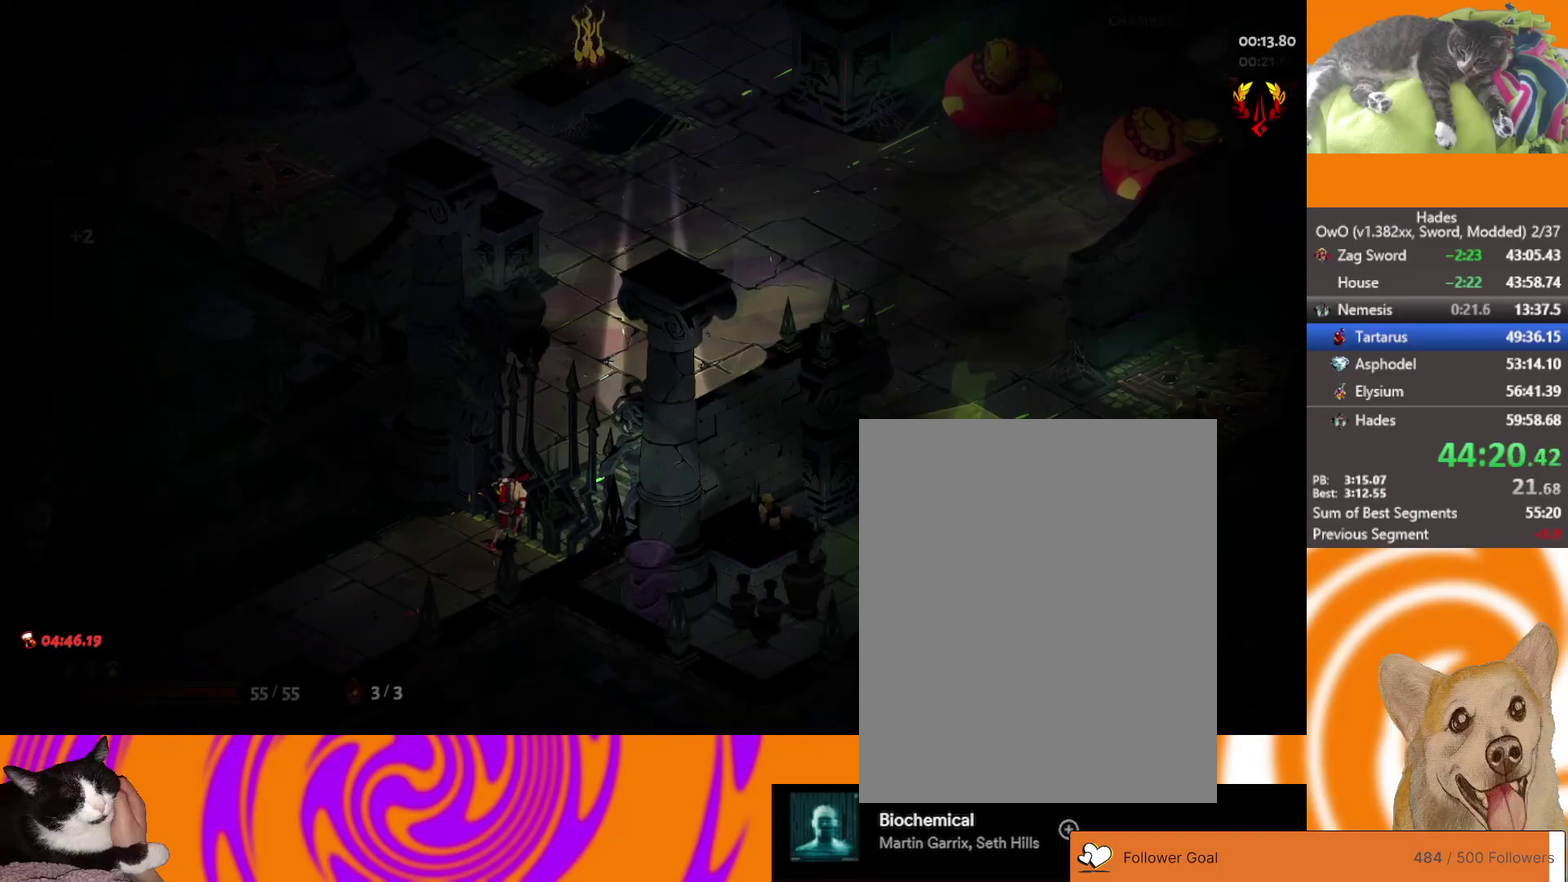
{"buttons": ["A", "L2"], "left_stick": "up-right", "right_stick": "center", "events": [[17, "A", "up"], [117, "A", "down"], [267, "A", "up"], [333, "left_stick", "up-right"], [467, "A", "down"], [467, "L2", "down"]]}
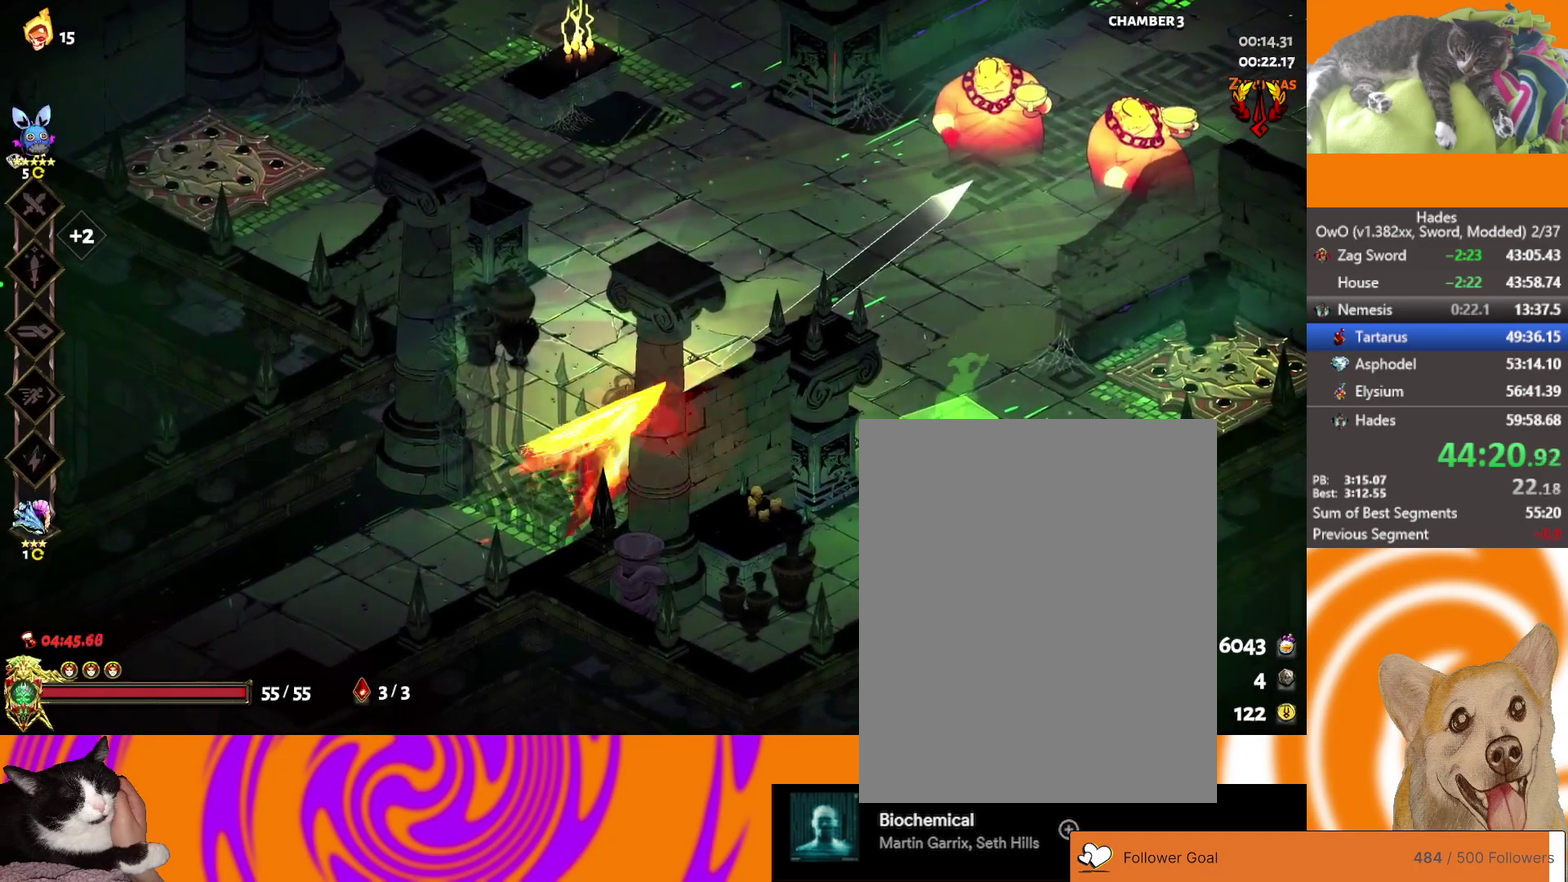
{"buttons": [], "left_stick": "up-right", "right_stick": "center", "events": [[100, "A", "up"], [100, "L2", "up"], [217, "A", "down"], [267, "X", "down"], [383, "A", "up"], [383, "R1", "down"], [450, "X", "up"], [467, "R1", "up"]]}